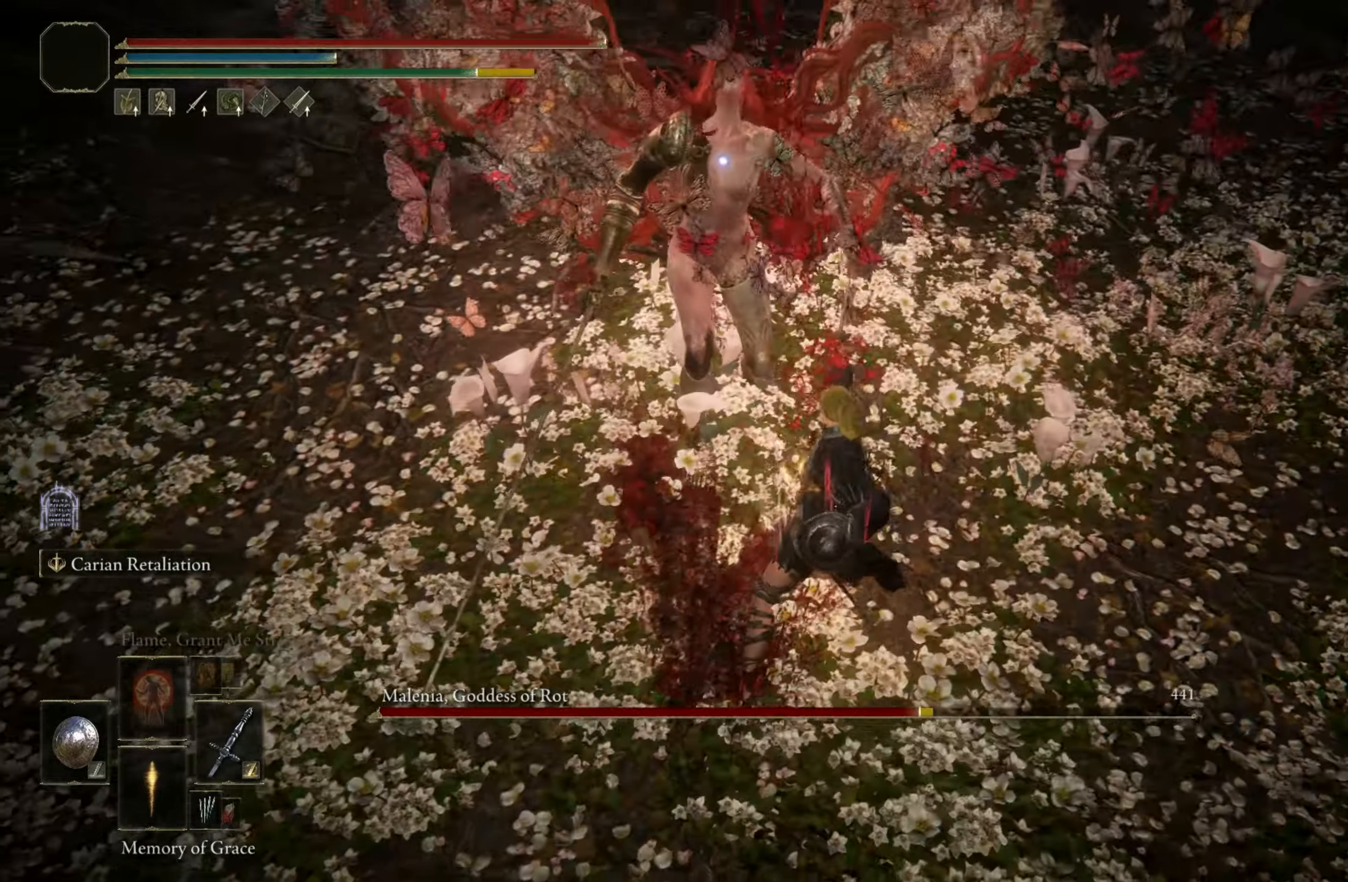
Gameplay with keyboard and mouse; each line is a JSON object with the keys and mouse buttons held at the frame after it. "events" lists presses ("down") and releases ("up") of "1", "2", "3", "4", "5", "a", "alt", "c", "caps_lock", "ctrl", "d", "e", "f", "g", "q", "r", "s", "shift", "space", "t", "tab", "v", "w", "x", "z", "mouse_left", "mouse_wheel" and "mouse_right" between this image and that frame as [ms after this image, input, new state], when the widget could be followed in between. "mouse_left", "mouse_wheel", "mouse_right" = the "left", "wheel", "right" buttons of the "mouse" list. No other keys are recorded. "wheel" means that the mouse wheel is clicked or scrolled. Mouse movement is not recorded.
{"keys": ["w"], "mouse": [], "events": [[316, "w", "down"]]}
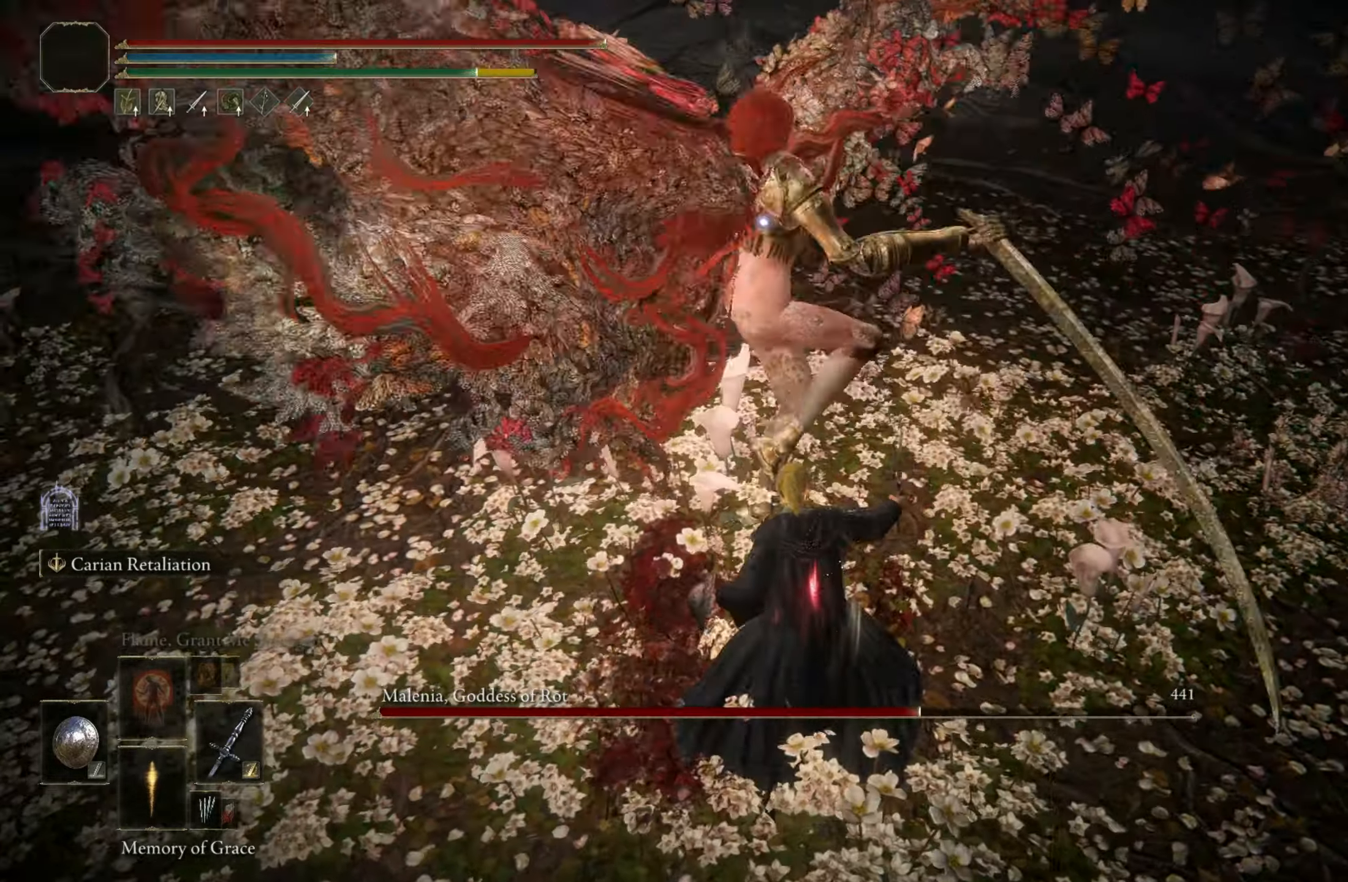
{"keys": ["shift"], "mouse": [], "events": [[100, "w", "up"], [433, "shift", "down"]]}
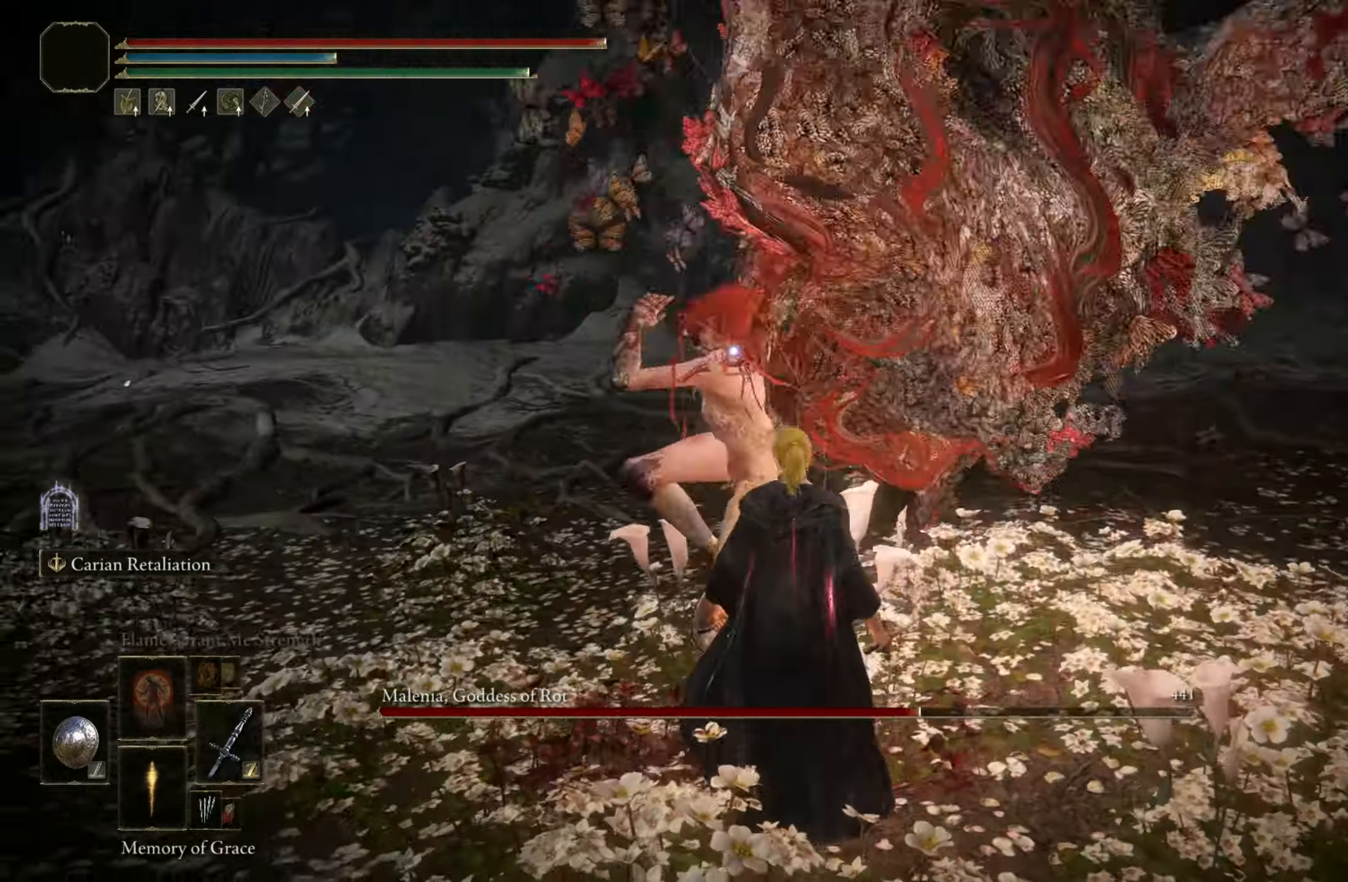
{"keys": ["shift"], "mouse": [], "events": [[16, "mouse_right", "down"], [150, "mouse_right", "up"]]}
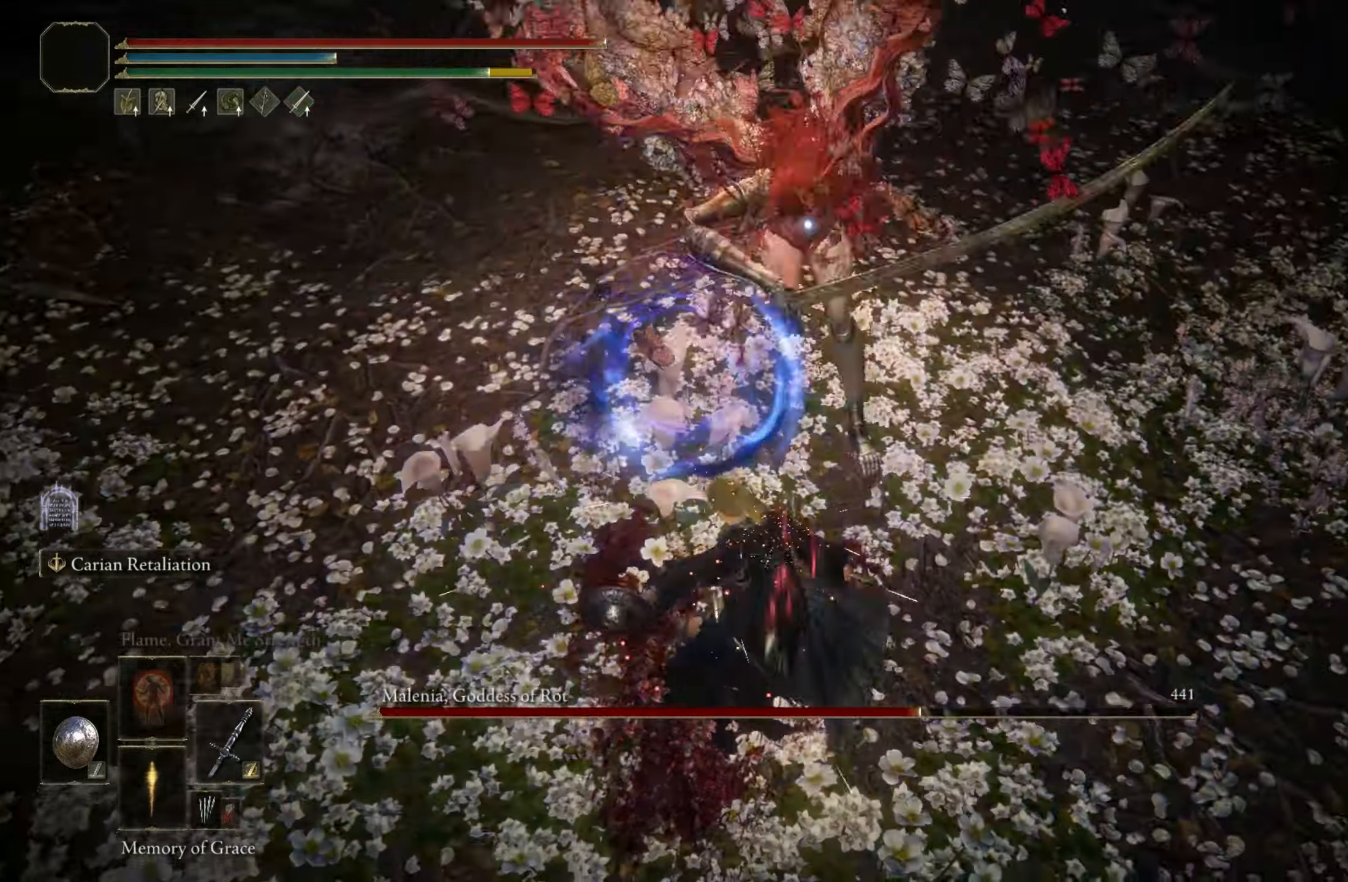
{"keys": [], "mouse": [], "events": [[133, "shift", "up"]]}
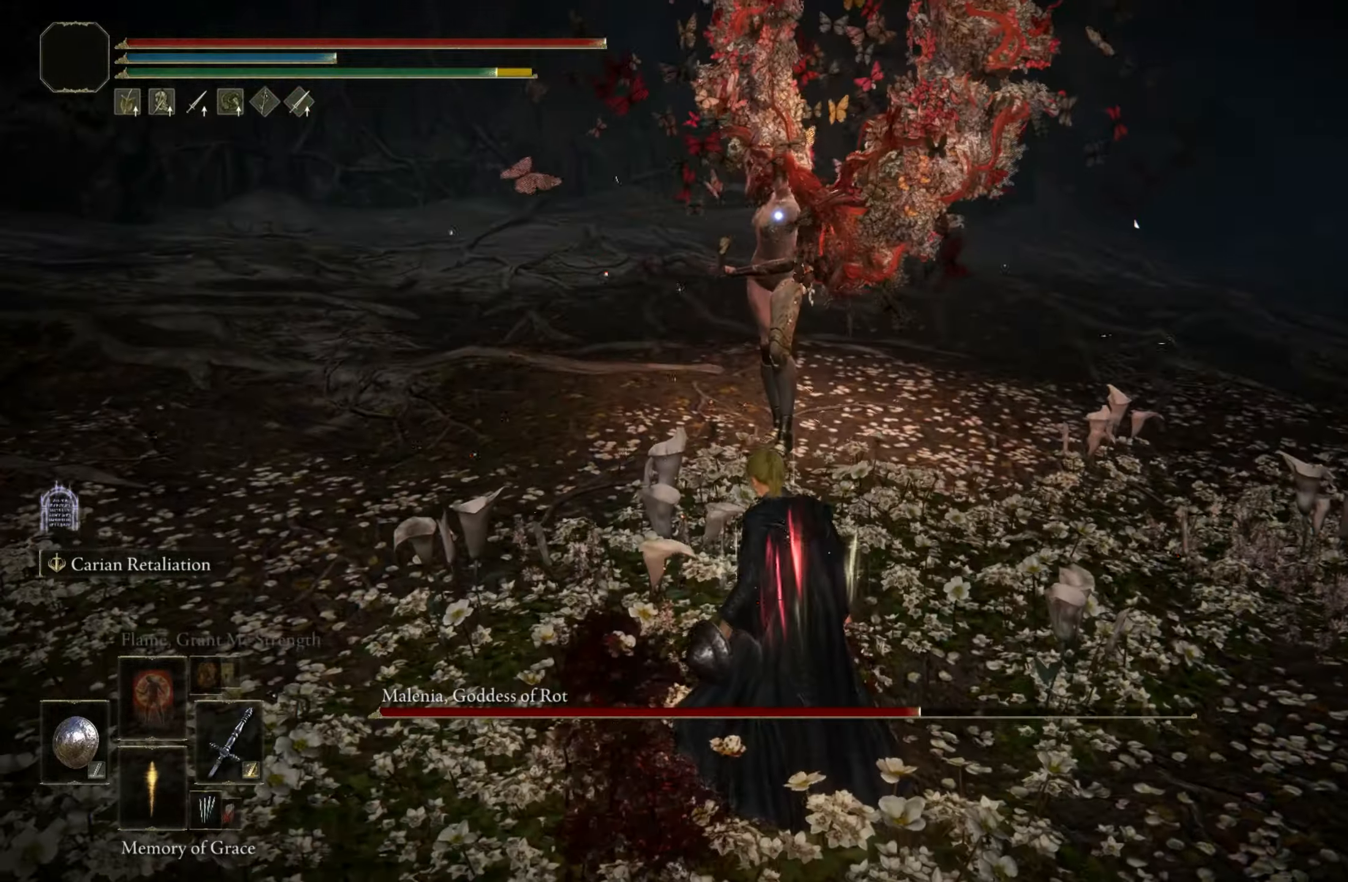
{"keys": ["w"], "mouse": [], "events": [[50, "w", "down"]]}
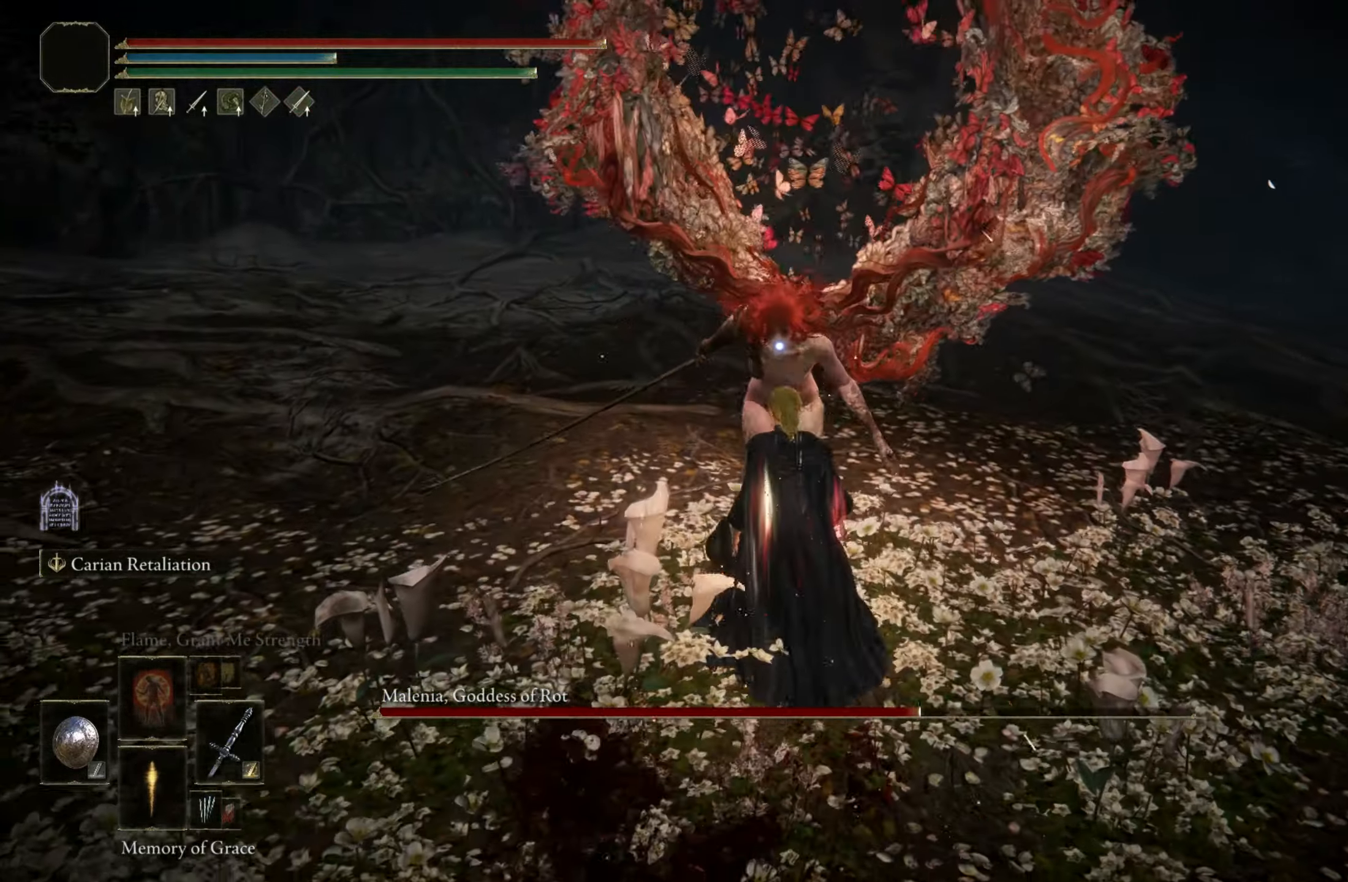
{"keys": ["s"], "mouse": [], "events": [[150, "w", "up"], [483, "s", "down"]]}
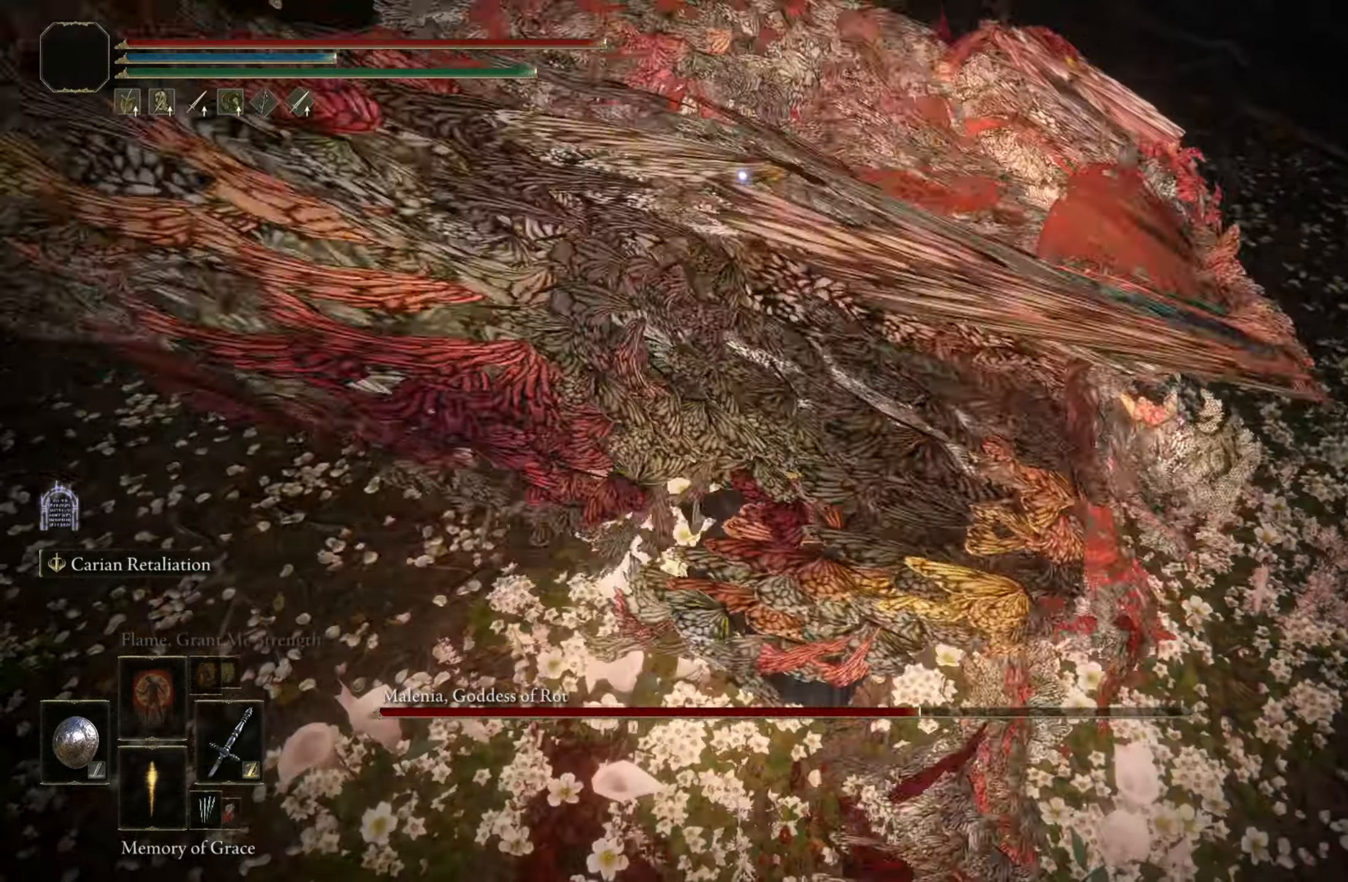
{"keys": ["s"], "mouse": [], "events": [[266, "space", "down"], [416, "space", "up"]]}
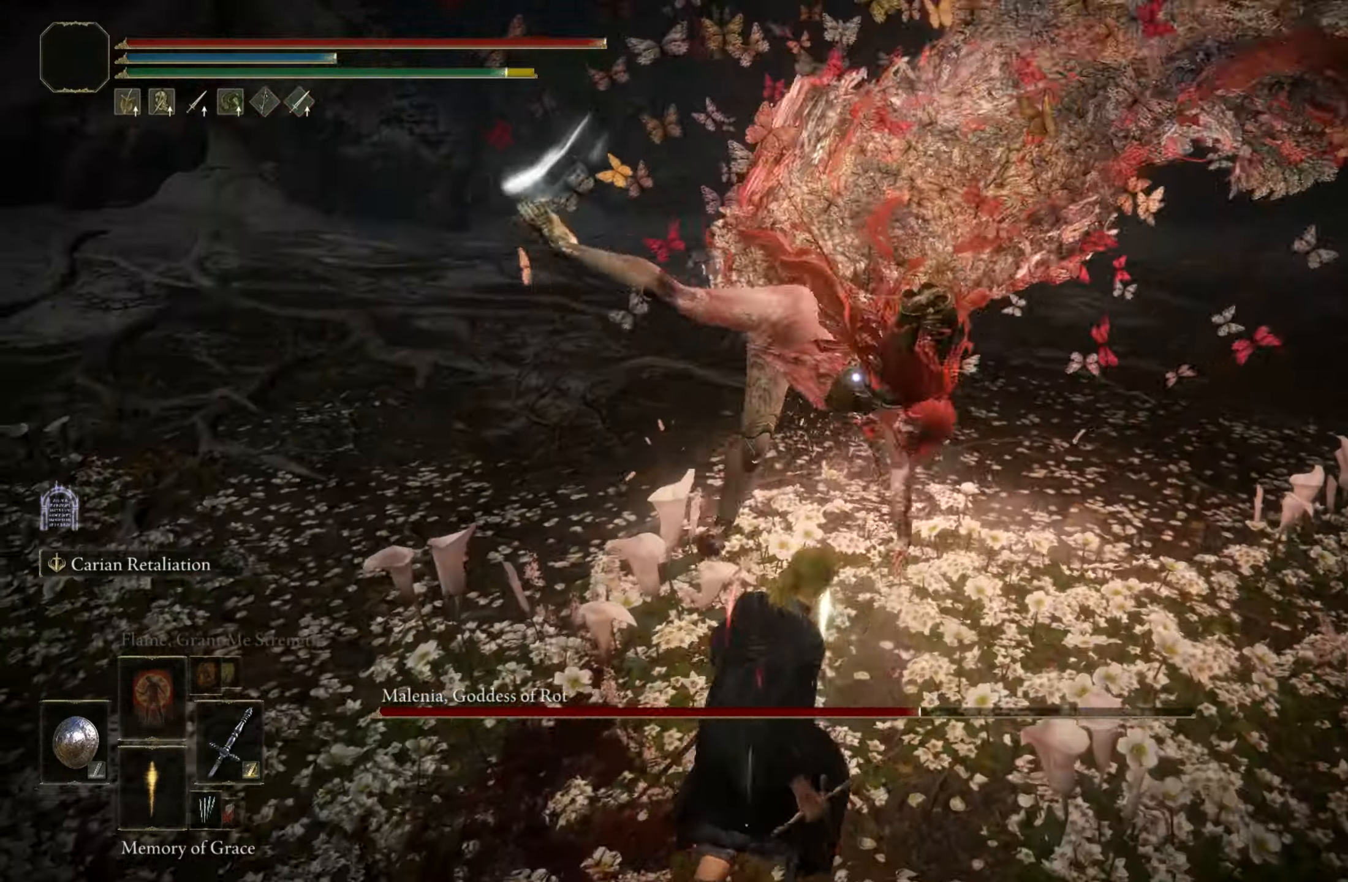
{"keys": ["s"], "mouse": [], "events": []}
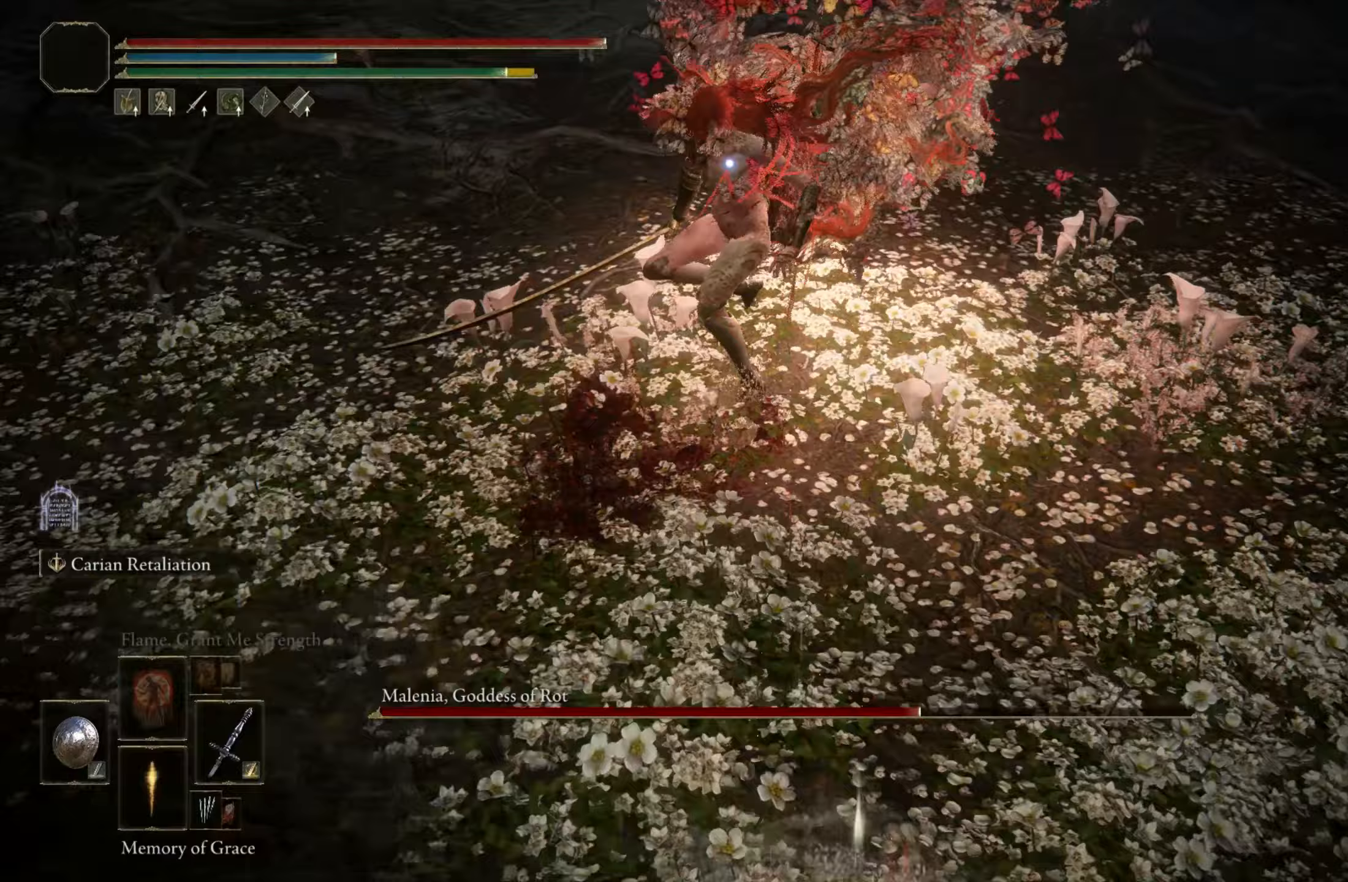
{"keys": ["s"], "mouse": [], "events": []}
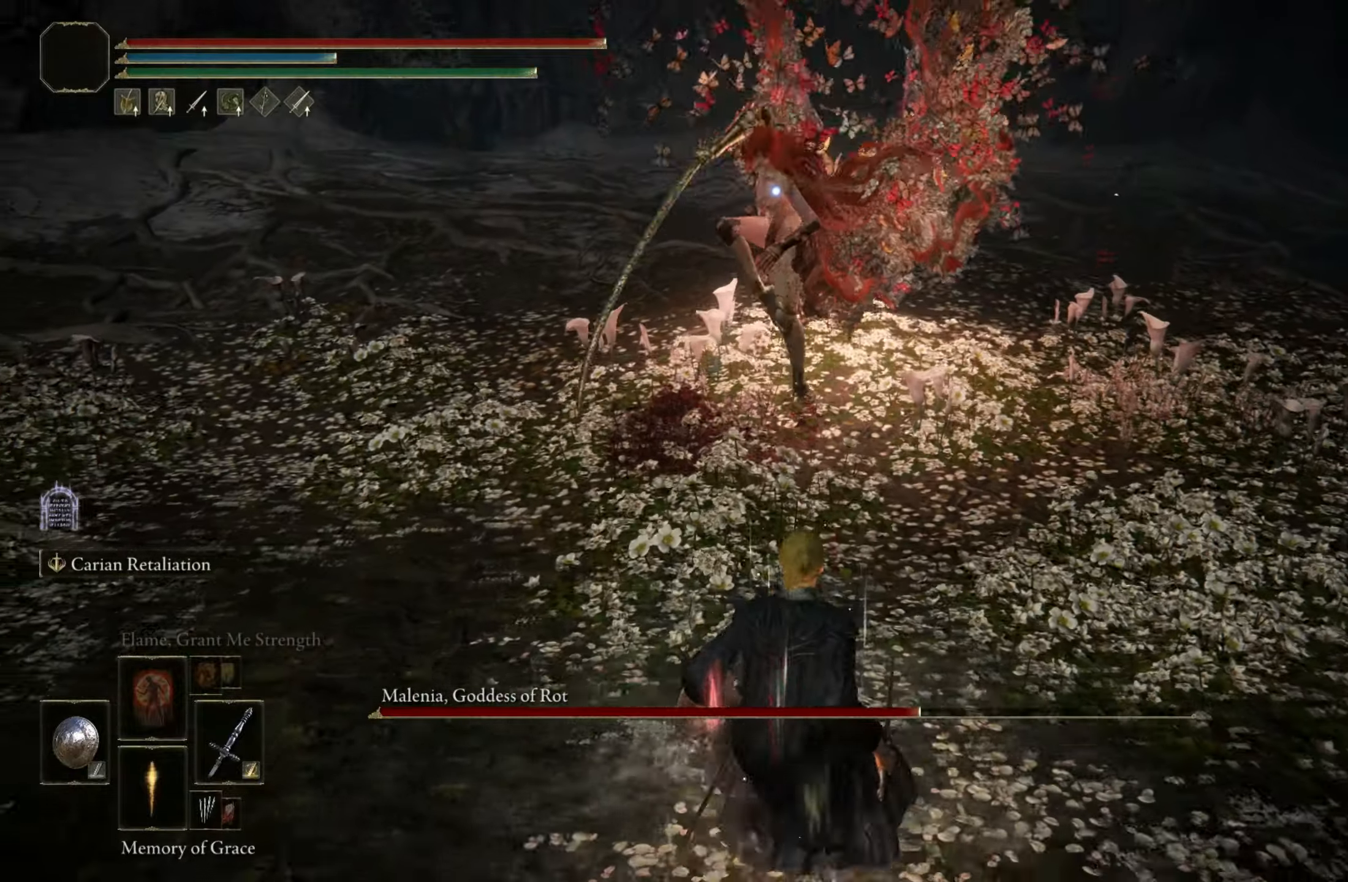
{"keys": ["shift", "w"], "mouse": [], "events": [[33, "s", "up"], [183, "w", "down"], [500, "shift", "down"]]}
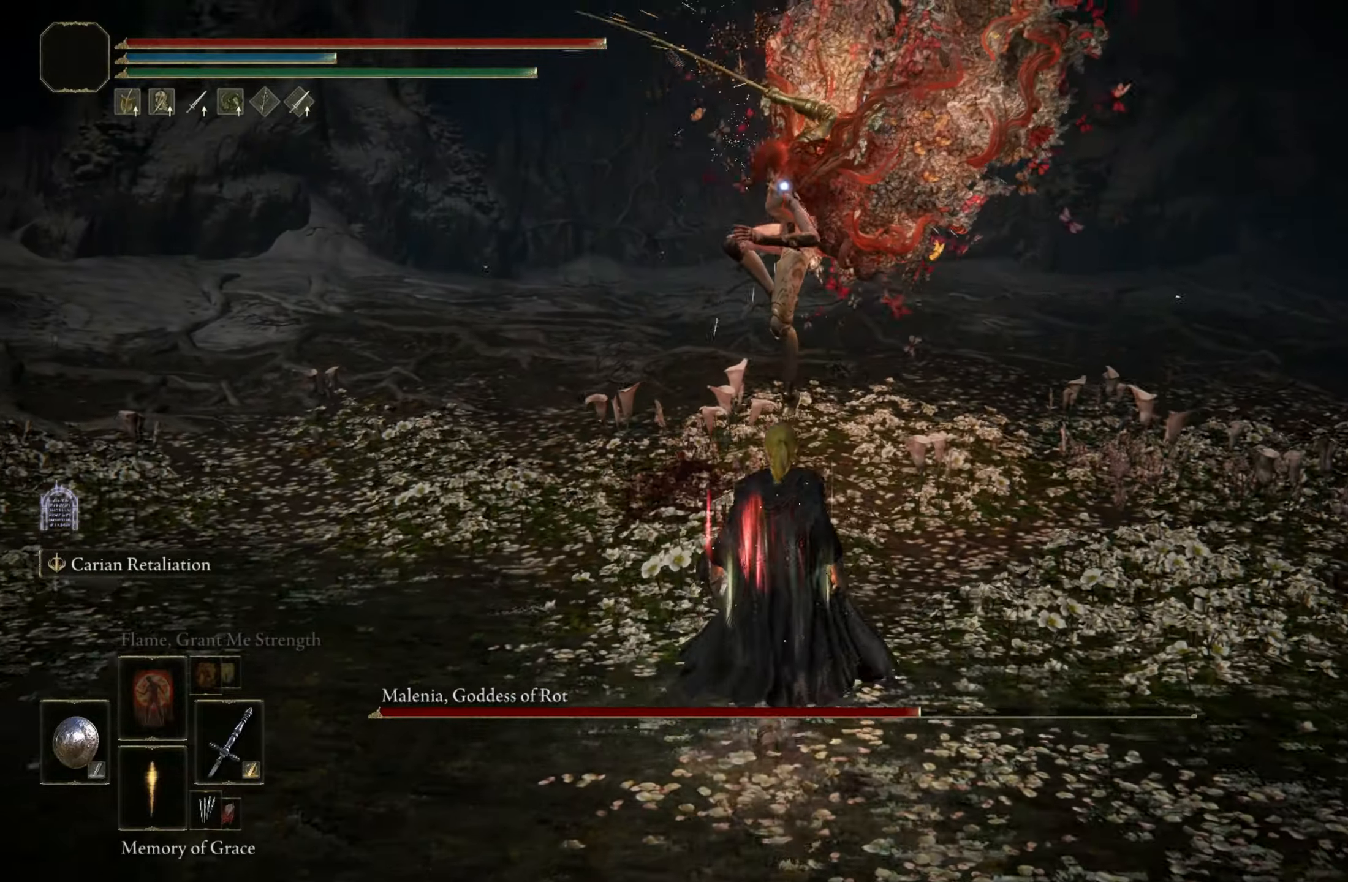
{"keys": ["shift", "w"], "mouse": [], "events": [[183, "mouse_right", "down"], [283, "mouse_right", "up"]]}
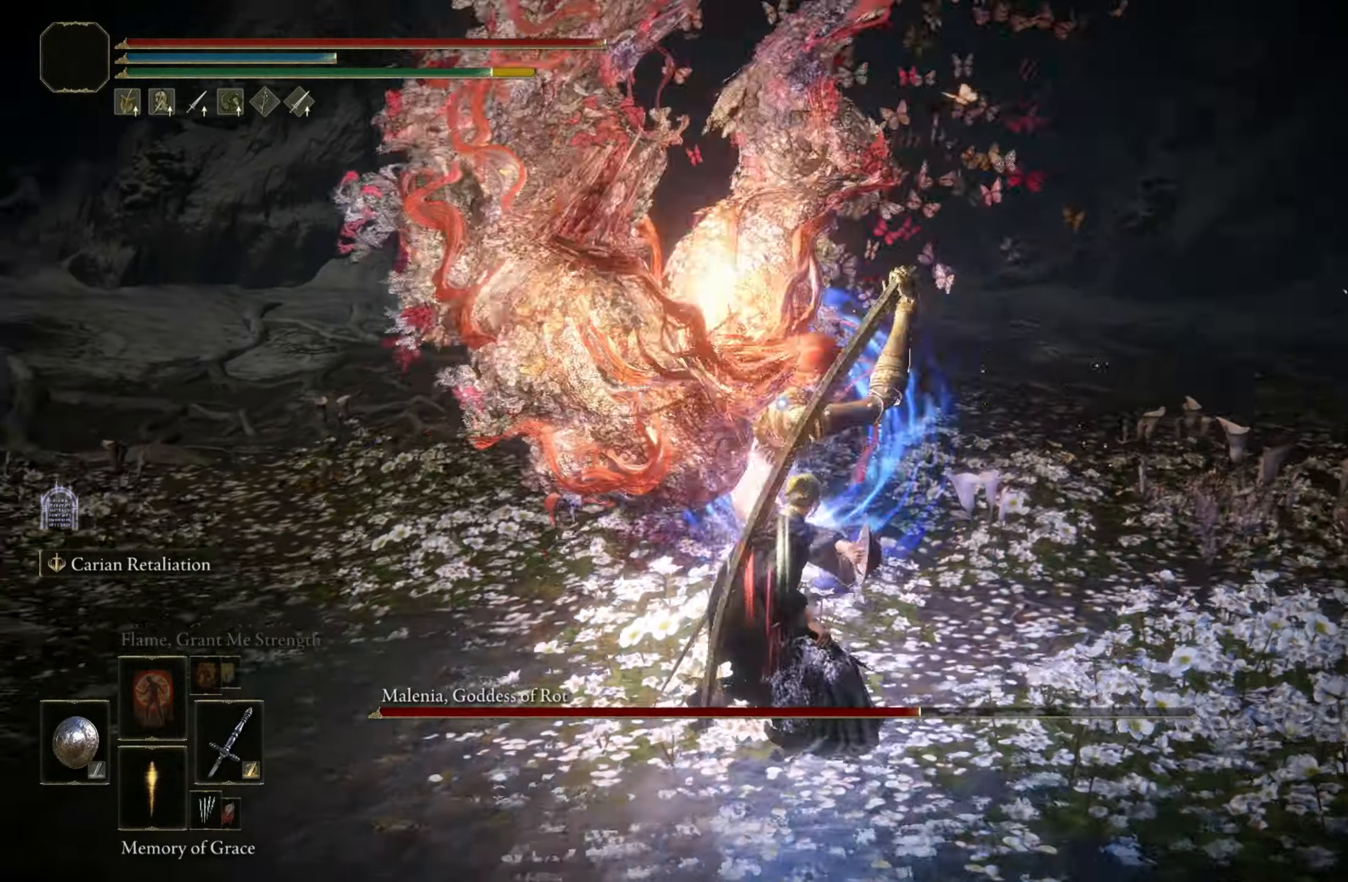
{"keys": [], "mouse": [], "events": [[200, "shift", "up"], [250, "w", "up"]]}
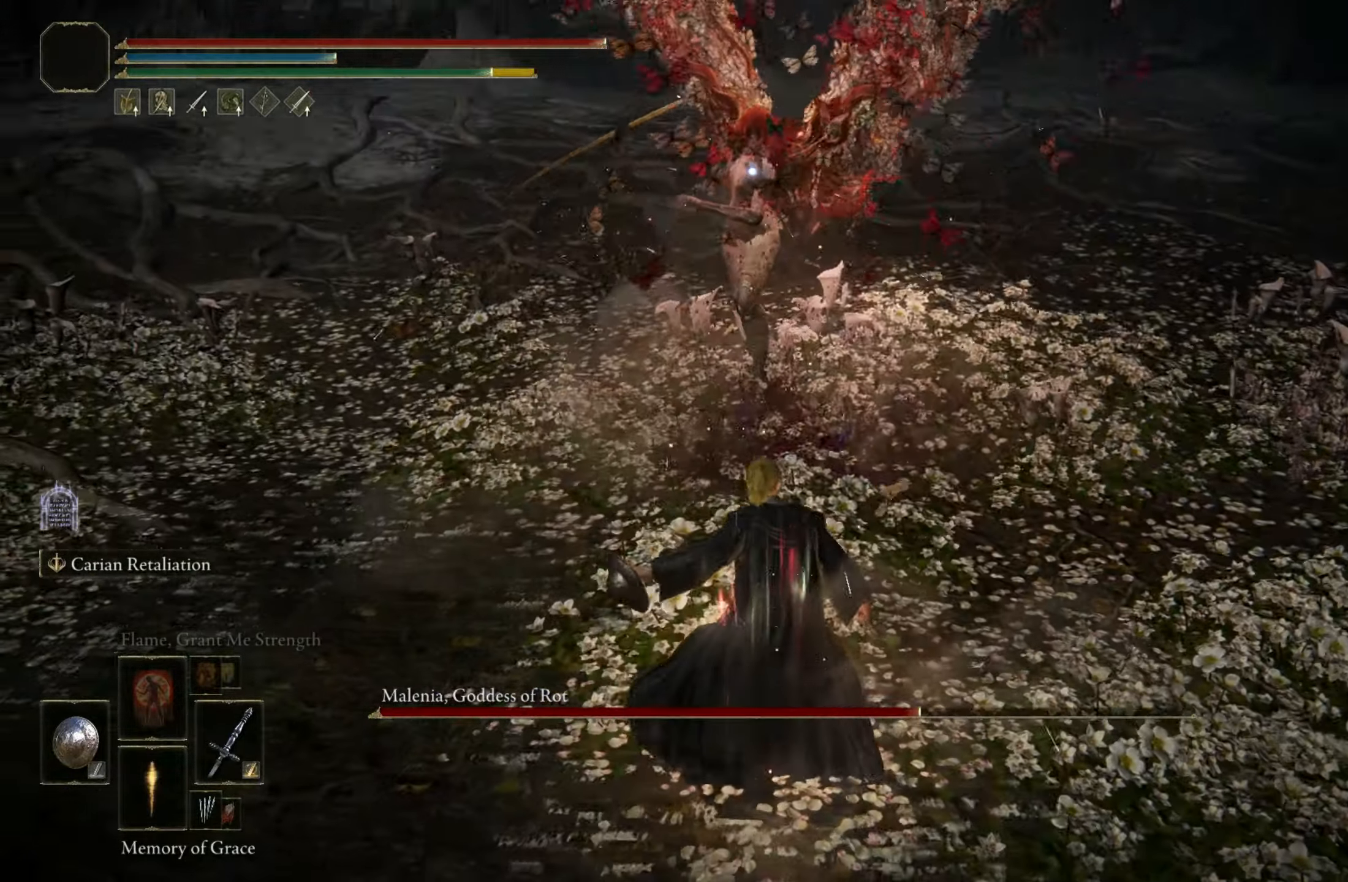
{"keys": ["w"], "mouse": [], "events": [[233, "w", "down"]]}
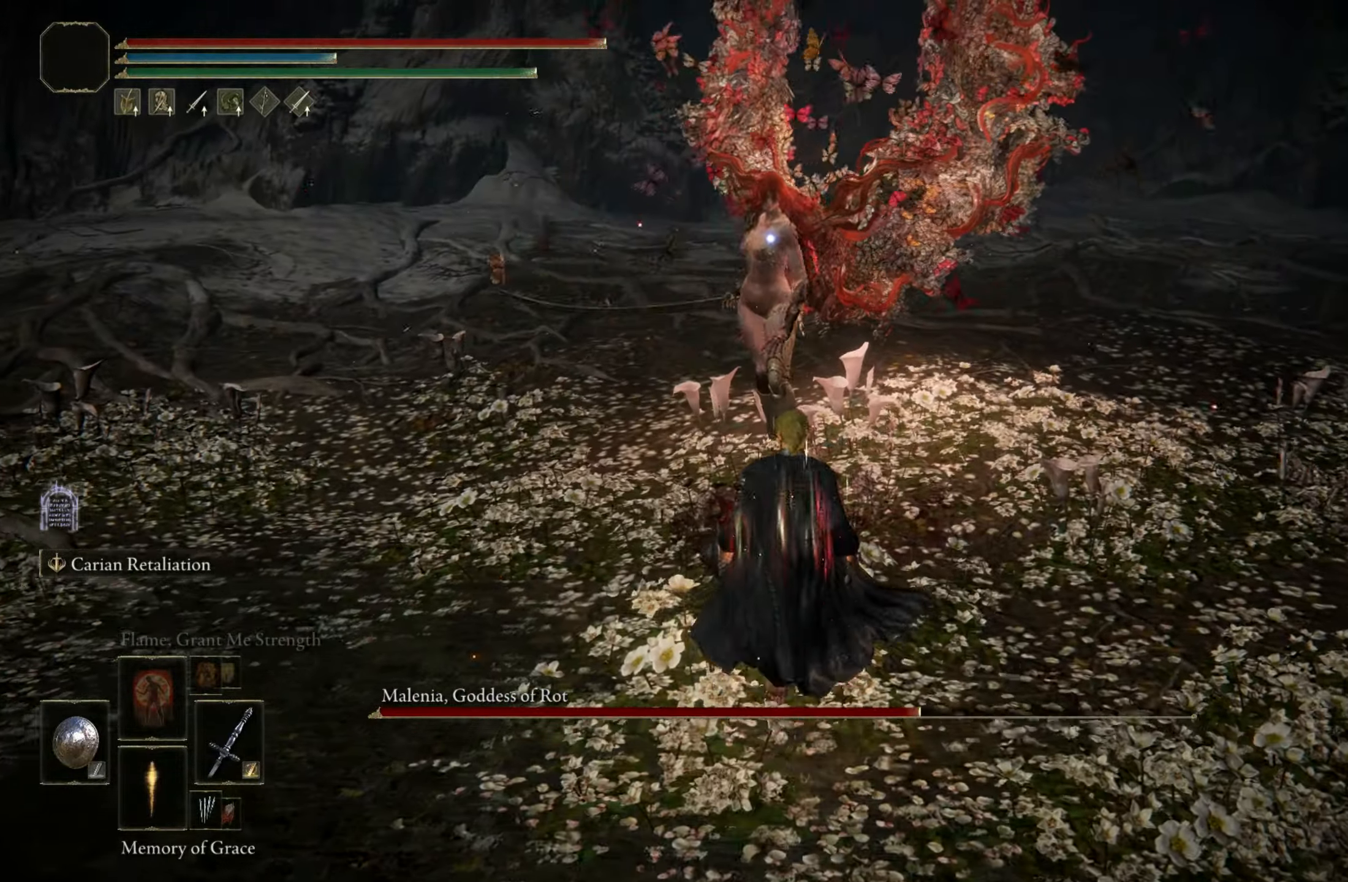
{"keys": [], "mouse": [], "events": [[433, "w", "up"]]}
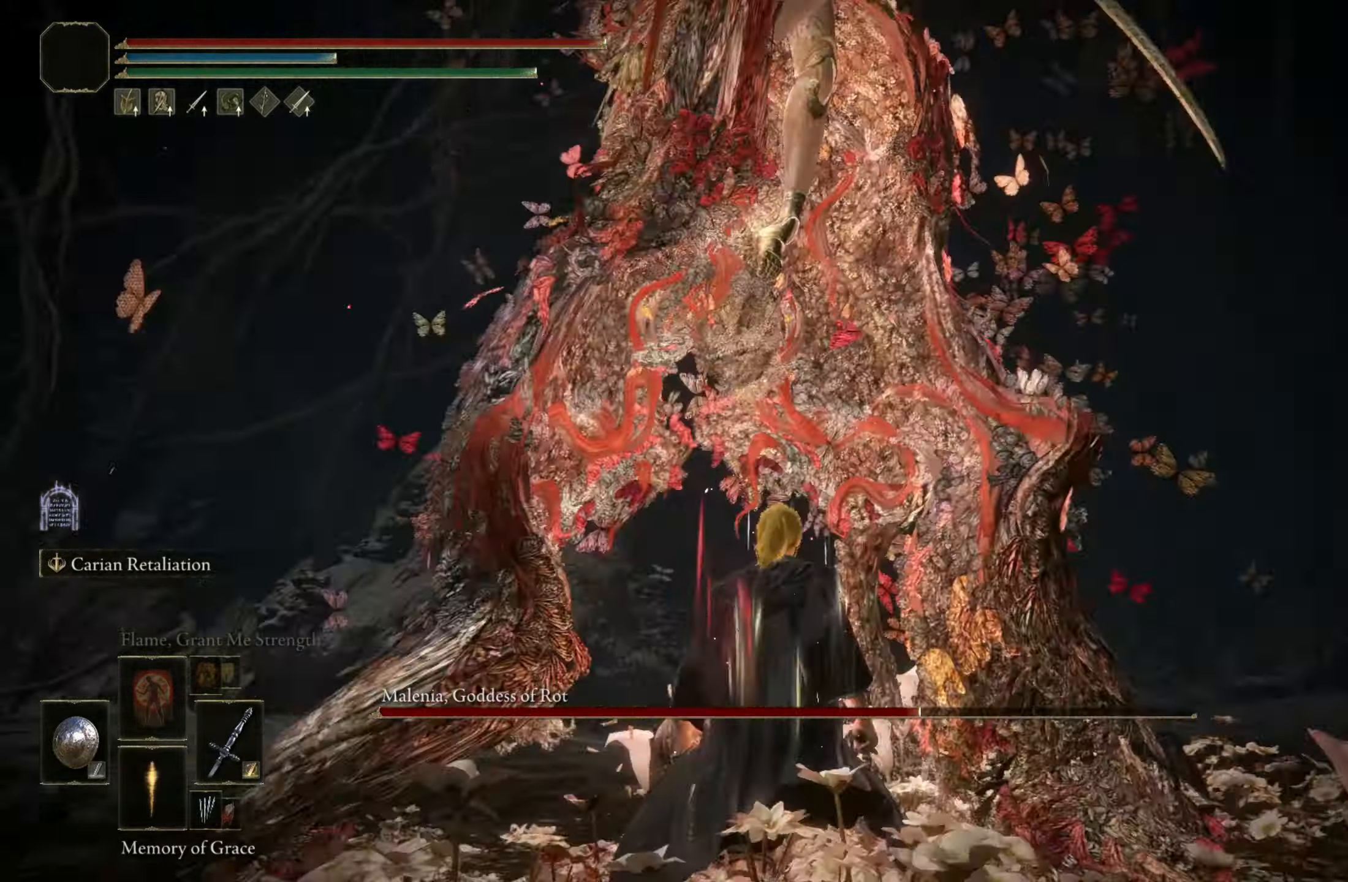
{"keys": [], "mouse": [], "events": [[117, "s", "down"], [350, "s", "up"]]}
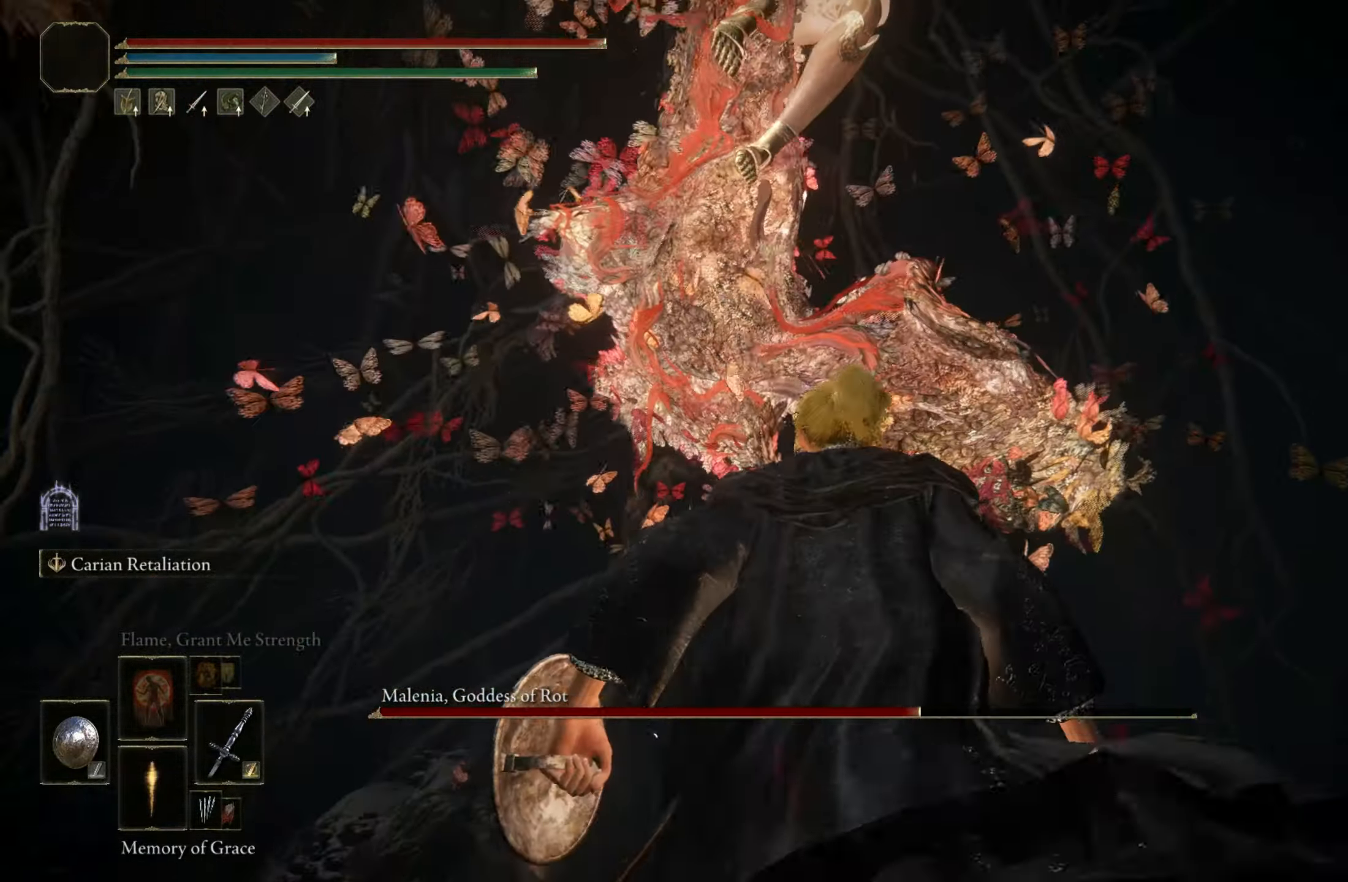
{"keys": [], "mouse": [], "events": []}
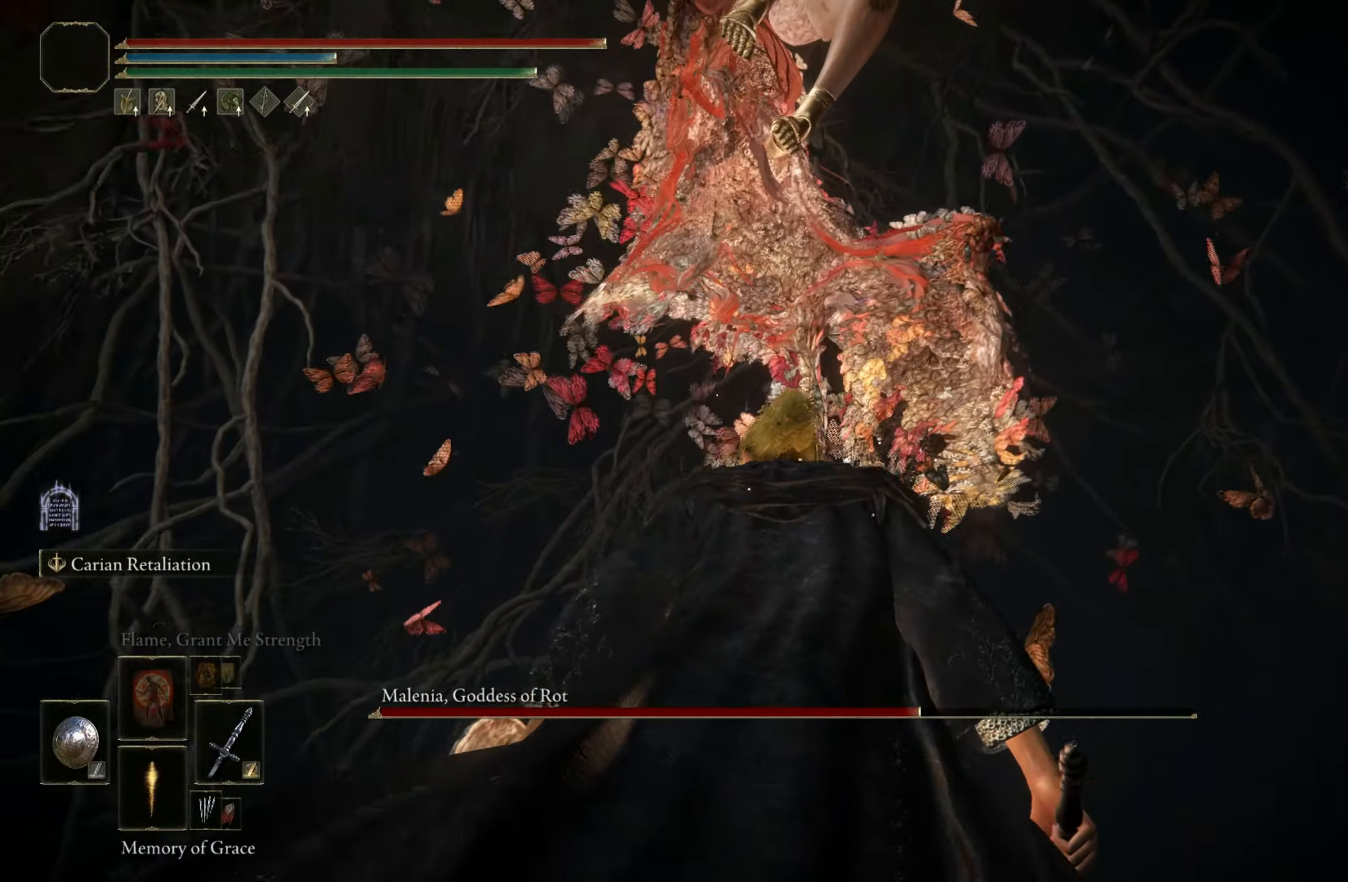
{"keys": ["w"], "mouse": [], "events": [[100, "space", "down"], [100, "w", "down"], [233, "space", "up"]]}
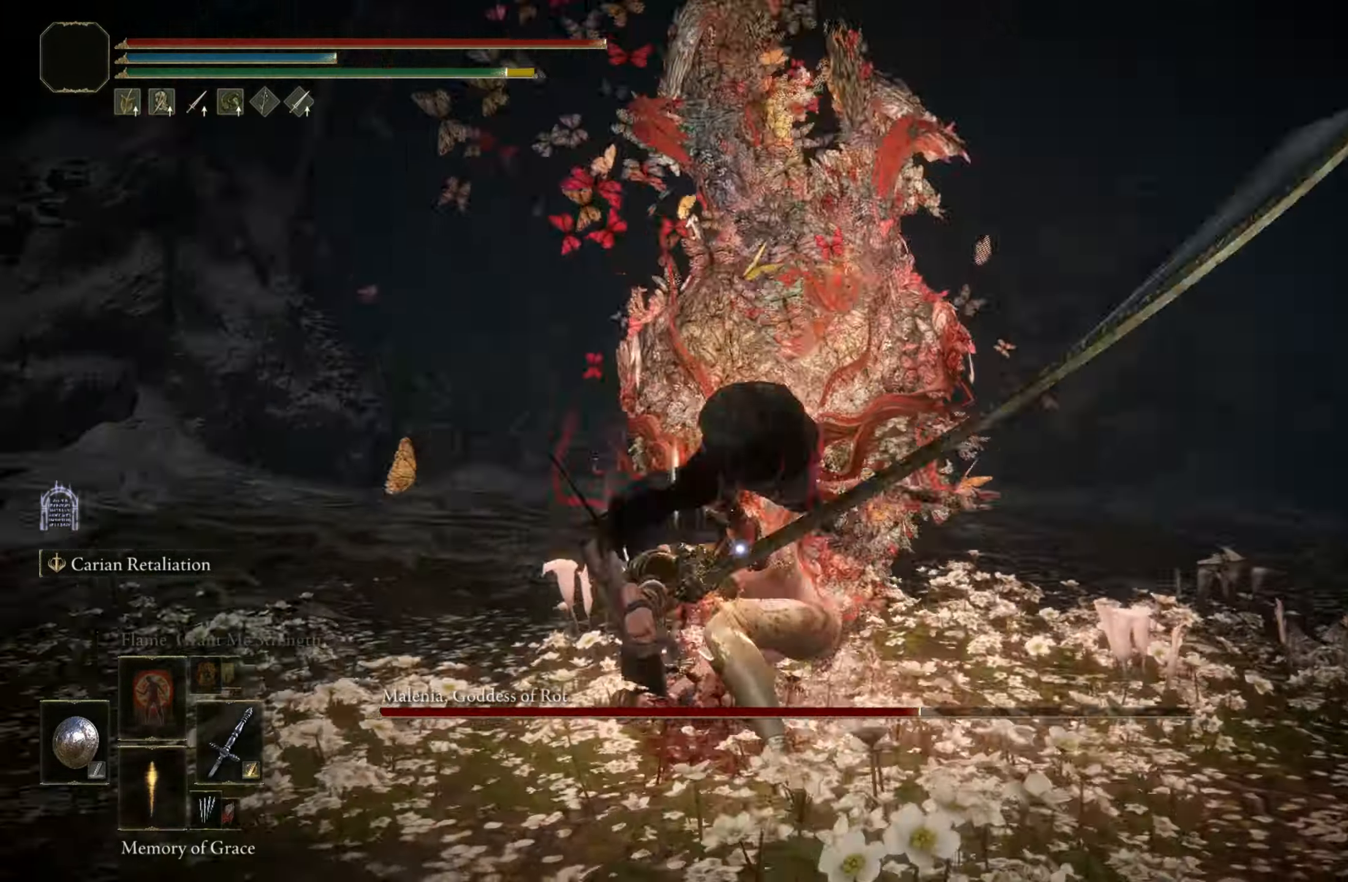
{"keys": ["s"], "mouse": [], "events": [[400, "w", "up"], [500, "s", "down"]]}
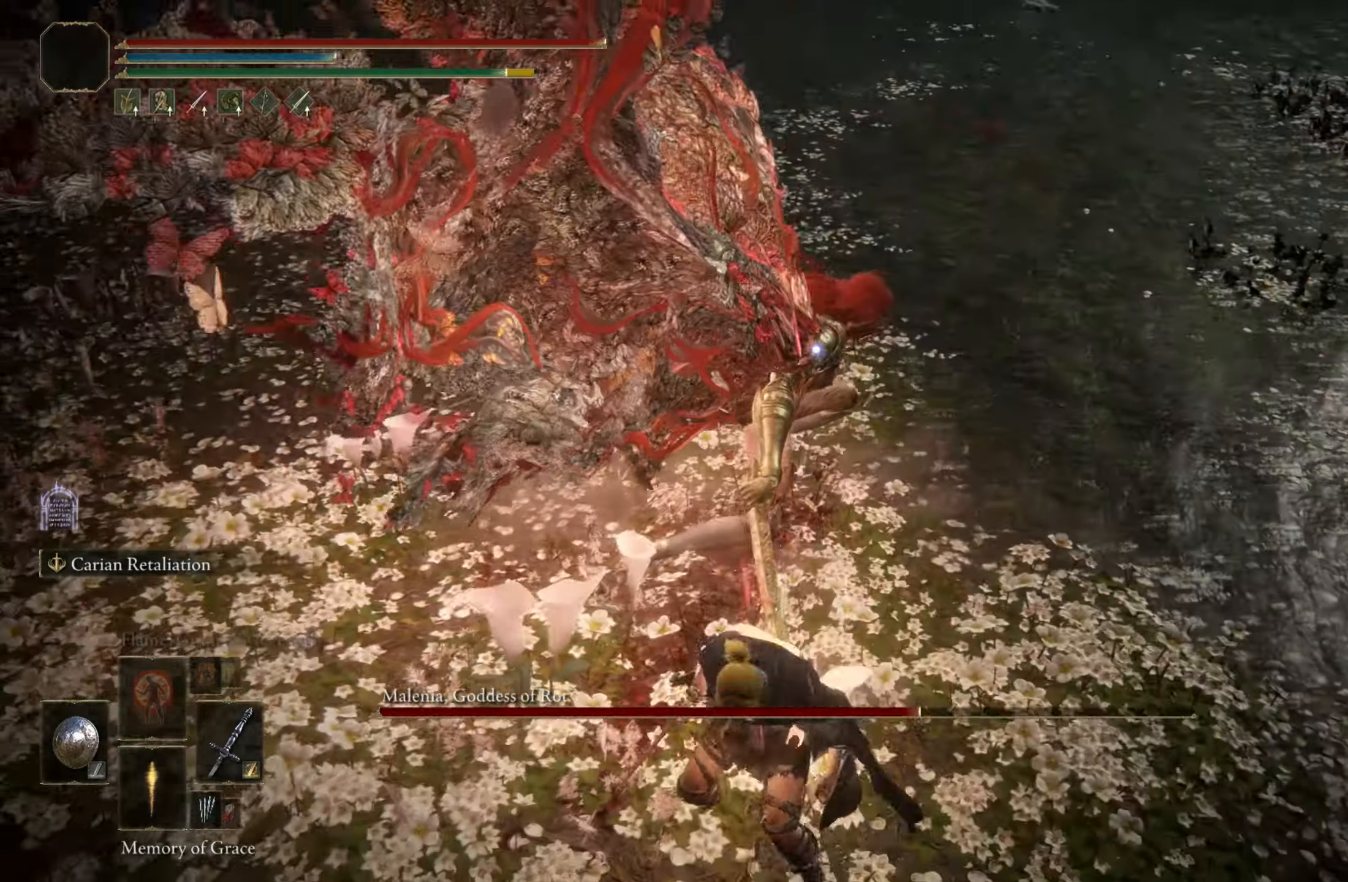
{"keys": ["s"], "mouse": [], "events": [[217, "space", "down"], [367, "space", "up"]]}
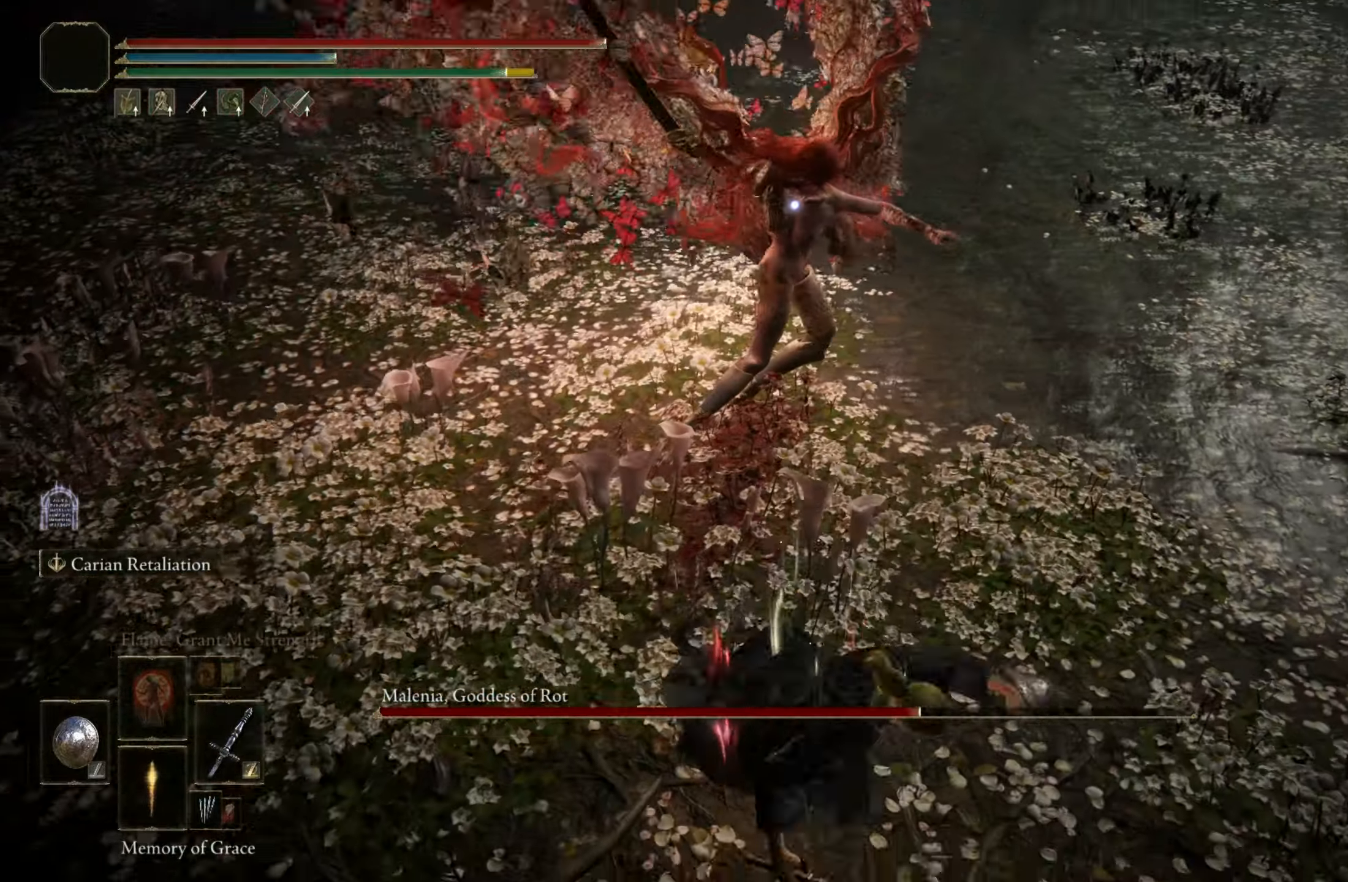
{"keys": ["d", "s", "space"], "mouse": [], "events": [[334, "d", "down"], [384, "space", "down"]]}
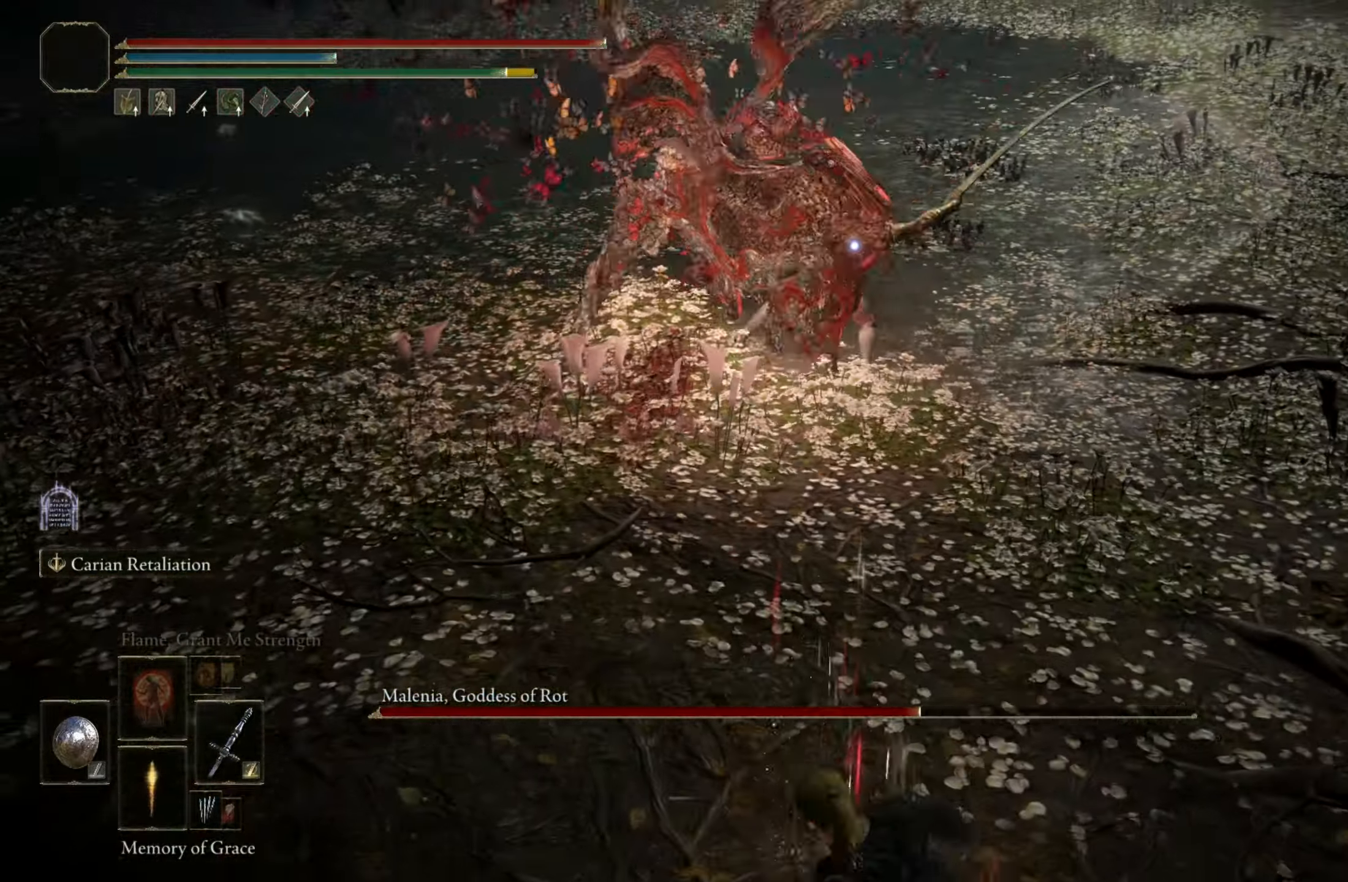
{"keys": ["space", "w"], "mouse": [], "events": [[17, "s", "up"], [250, "w", "down"], [350, "d", "up"]]}
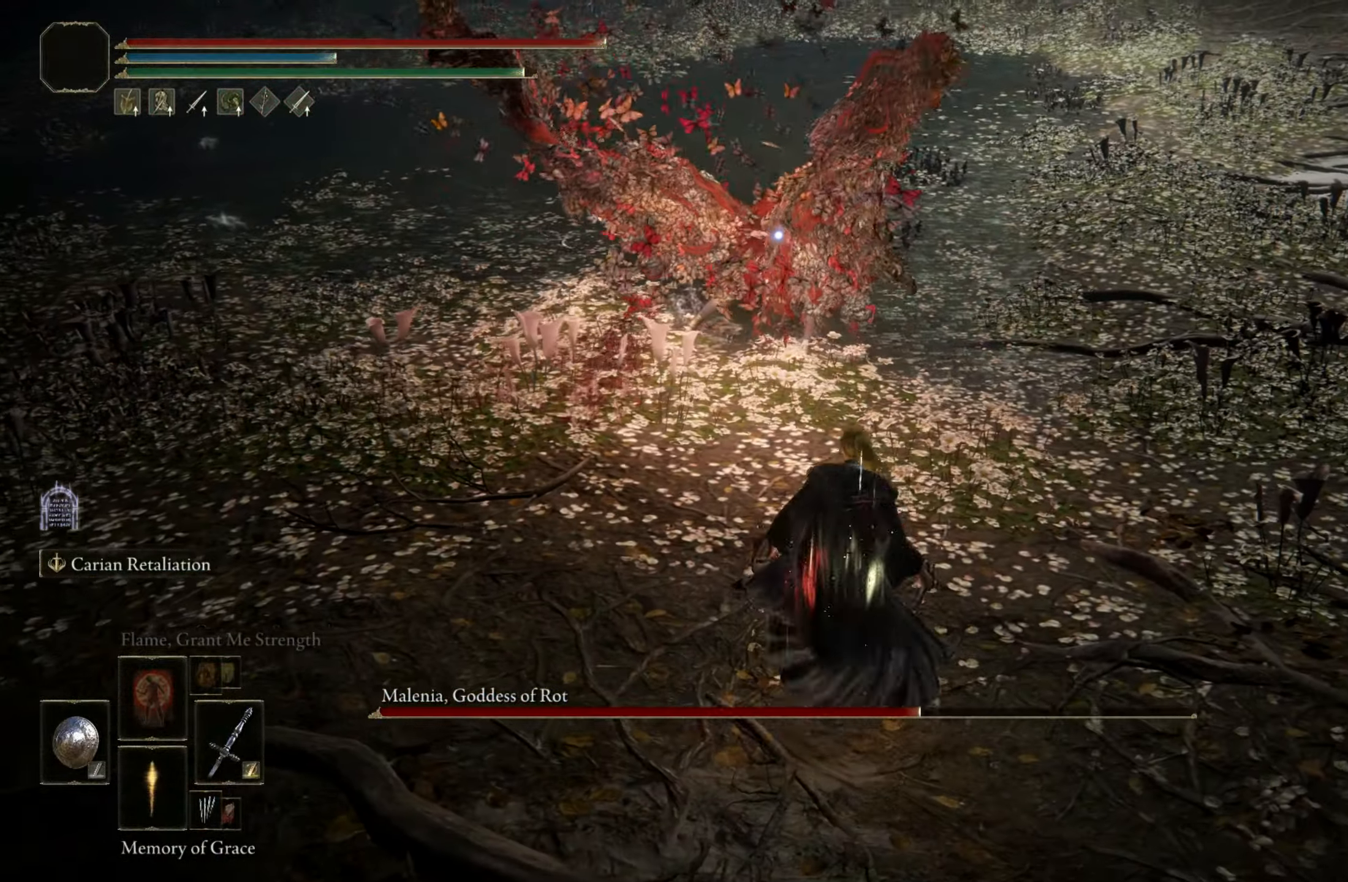
{"keys": ["shift", "space", "w"], "mouse": ["left"], "events": [[317, "shift", "down"], [500, "mouse_left", "down"]]}
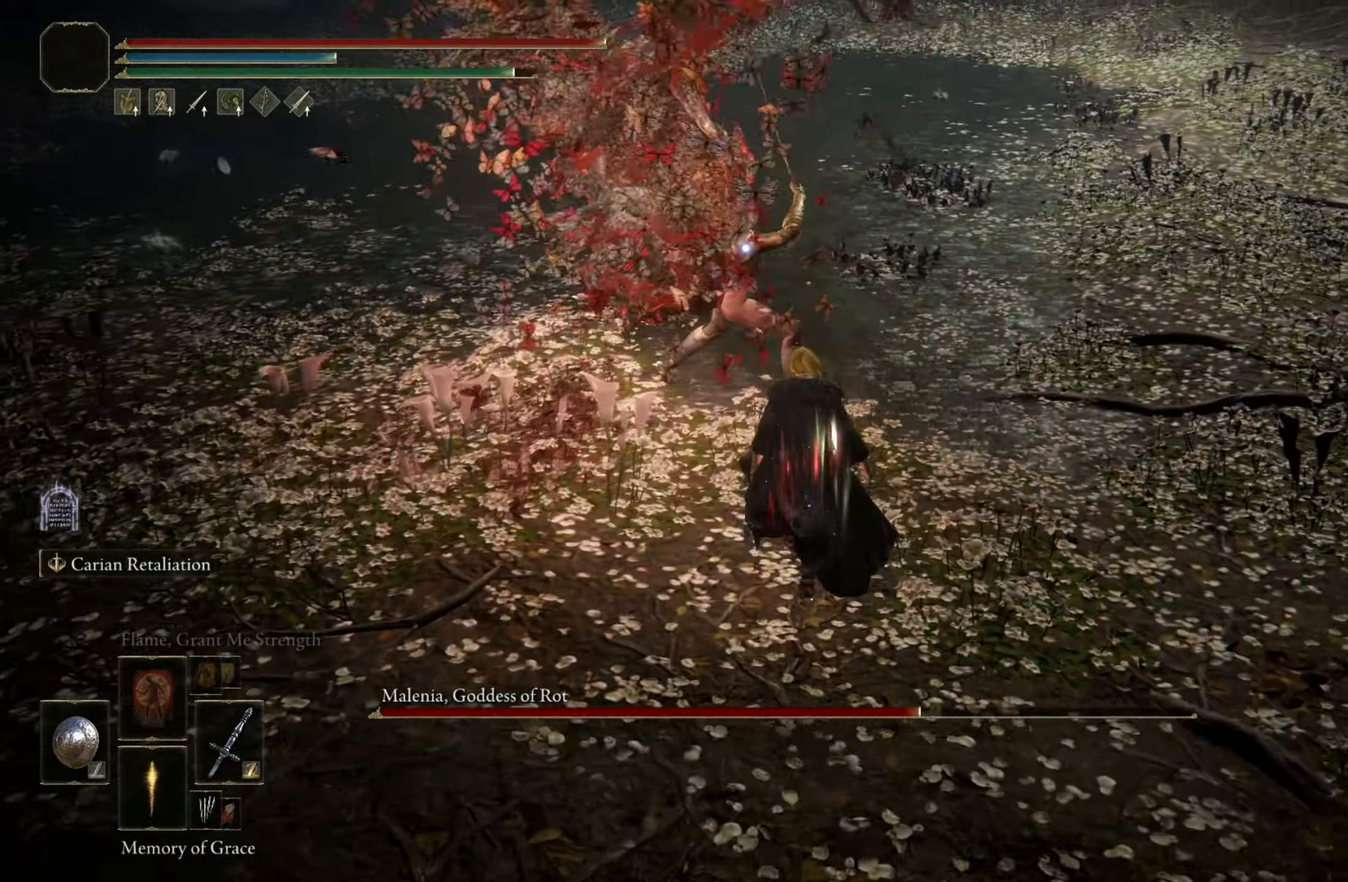
{"keys": ["shift", "space", "w"], "mouse": [], "events": [[150, "mouse_left", "up"]]}
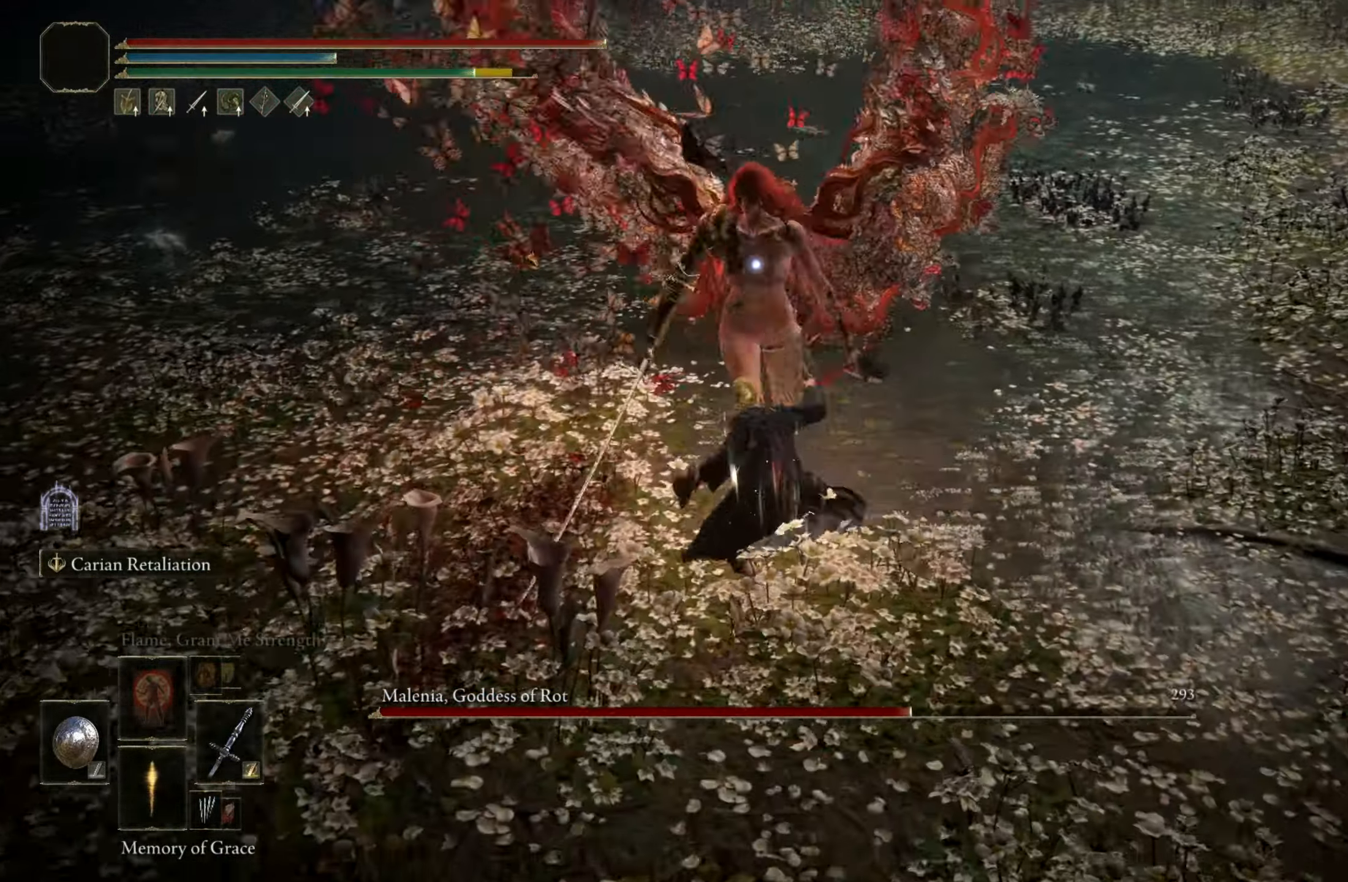
{"keys": [], "mouse": [], "events": [[17, "shift", "up"], [117, "space", "up"], [167, "w", "up"]]}
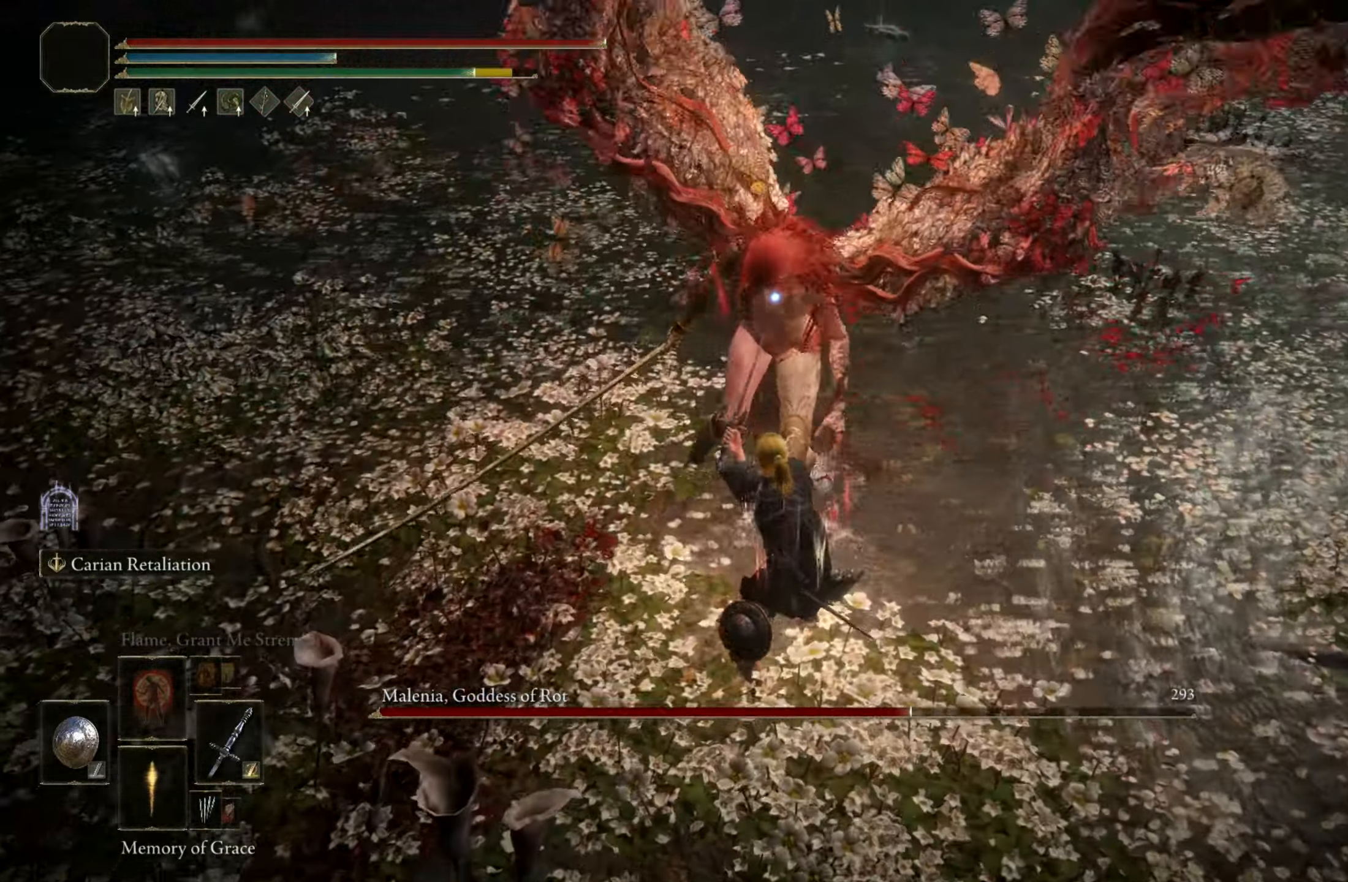
{"keys": [], "mouse": [], "events": []}
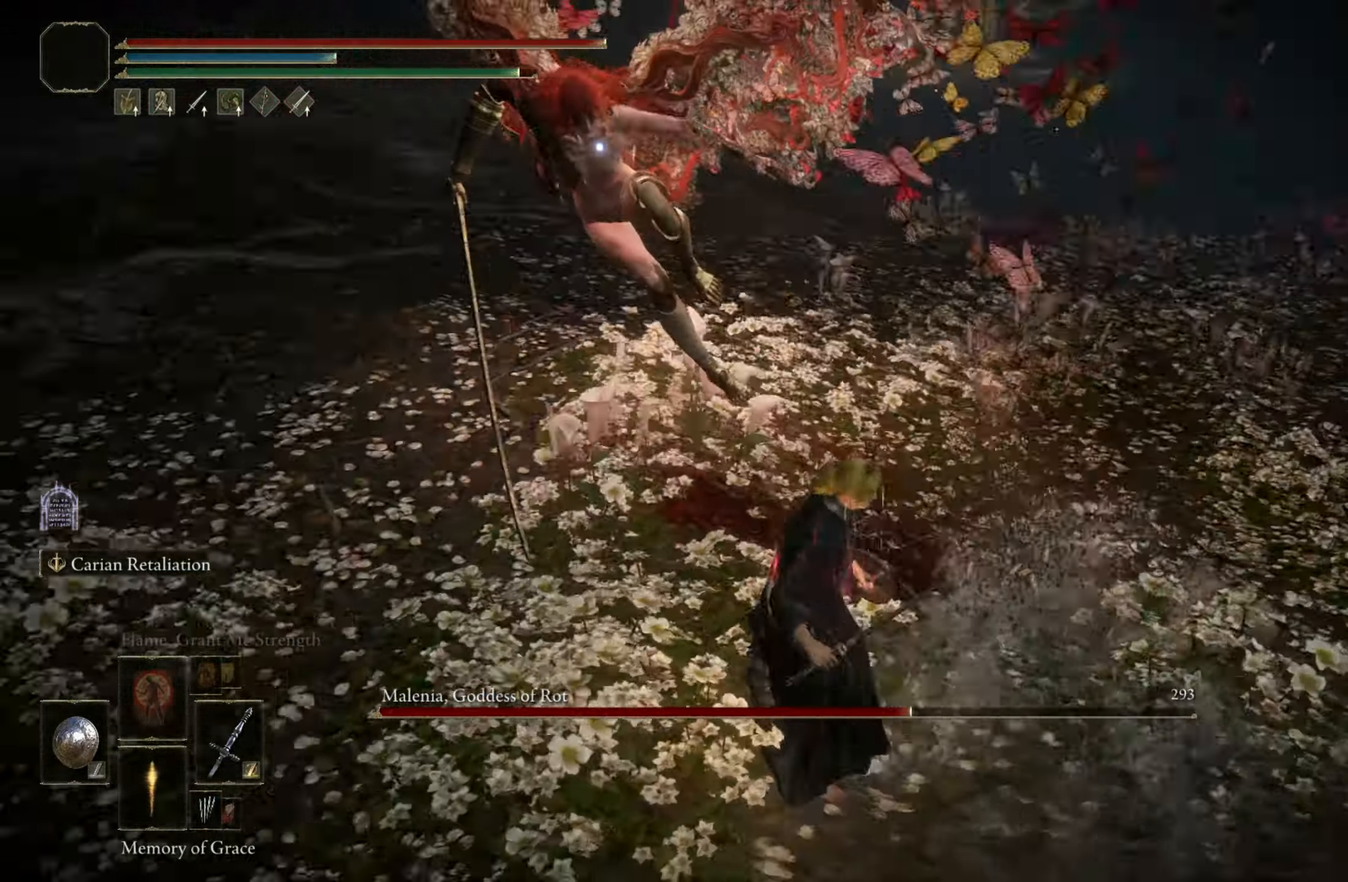
{"keys": ["shift", "w"], "mouse": [], "events": [[284, "w", "down"], [434, "shift", "down"]]}
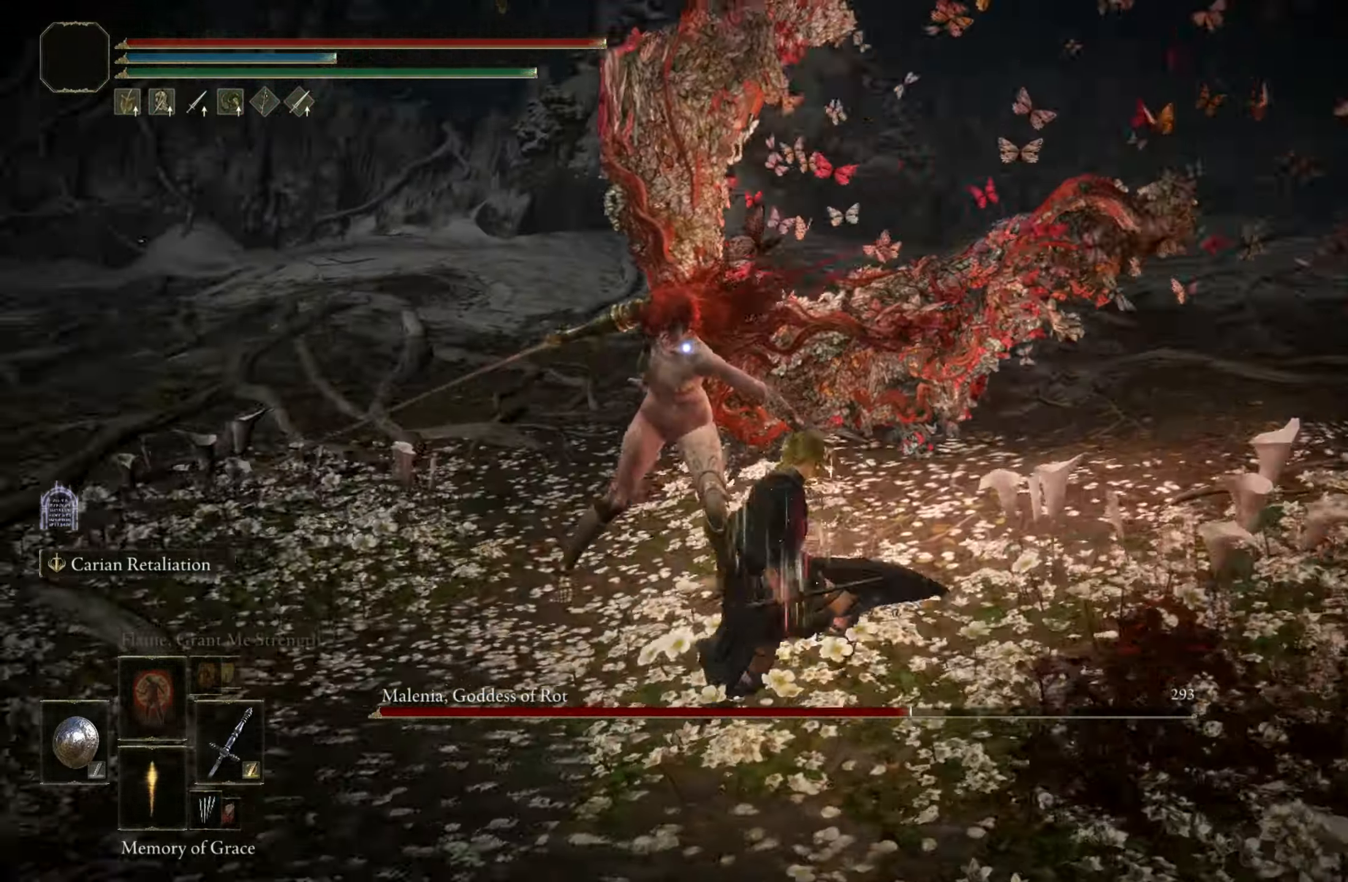
{"keys": ["shift", "w"], "mouse": [], "events": [[167, "mouse_right", "down"], [284, "mouse_right", "up"]]}
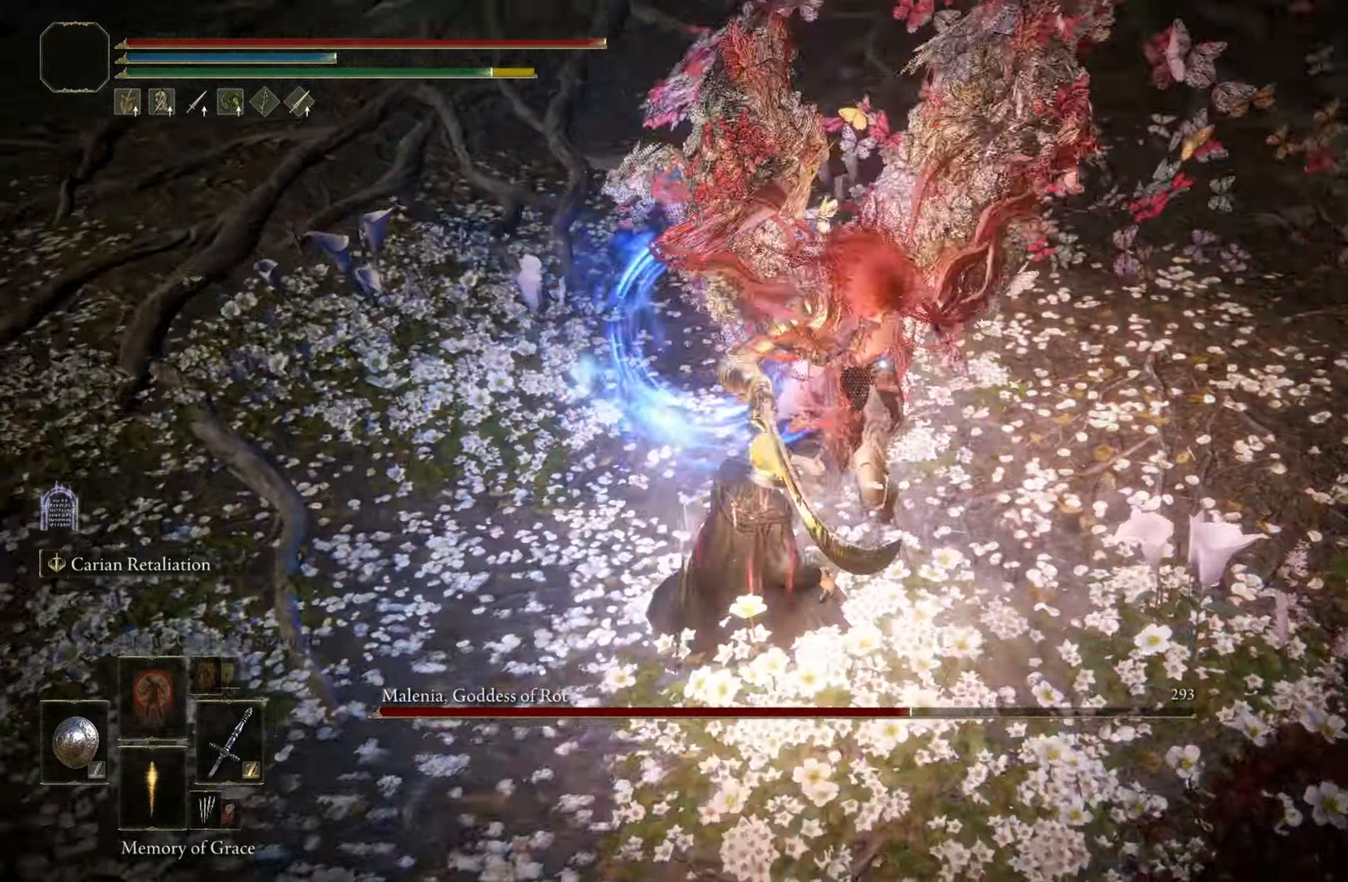
{"keys": ["w"], "mouse": [], "events": [[34, "shift", "up"]]}
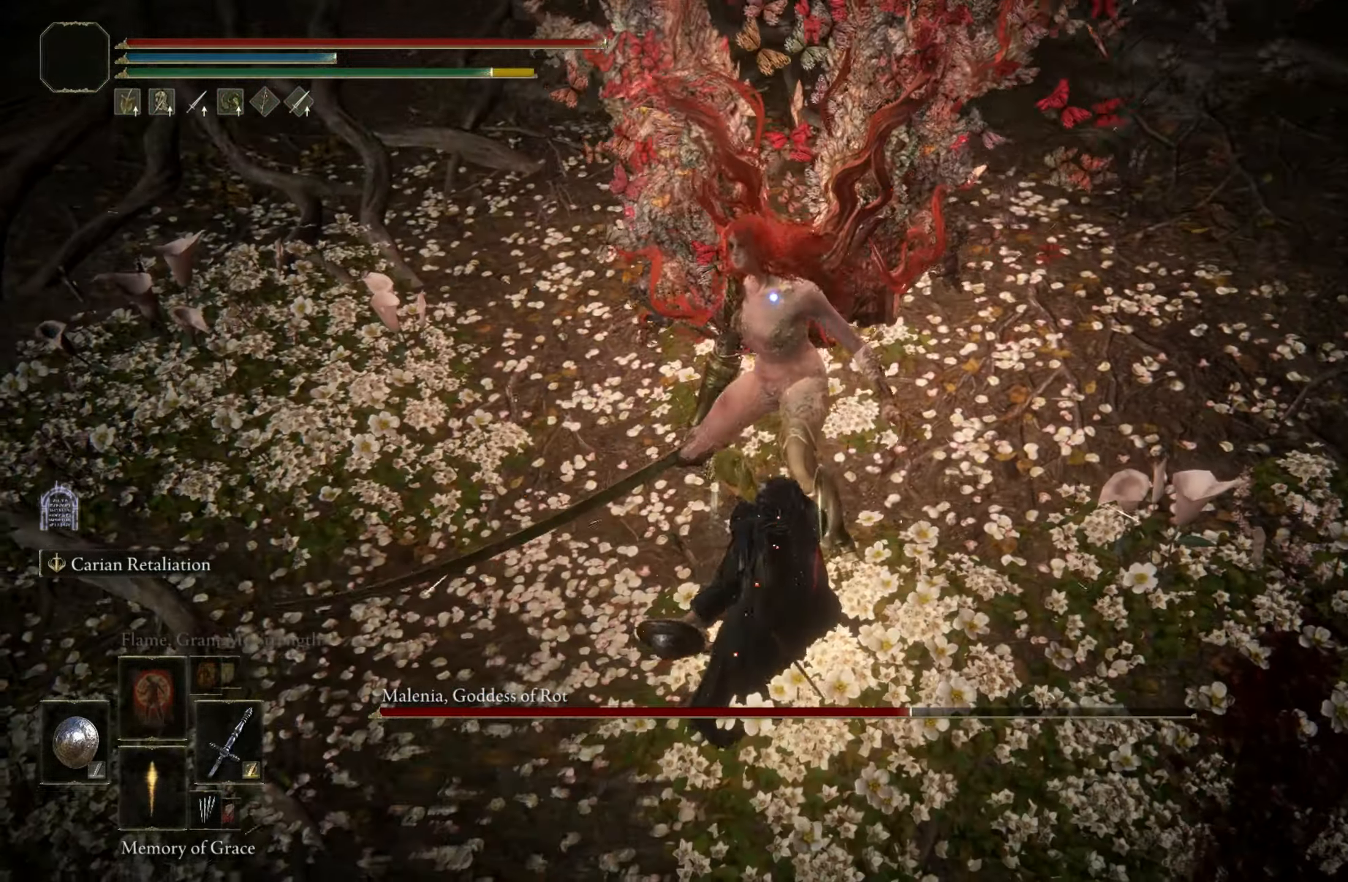
{"keys": [], "mouse": [], "events": [[333, "mouse_left", "down"], [416, "w", "up"], [466, "mouse_left", "up"]]}
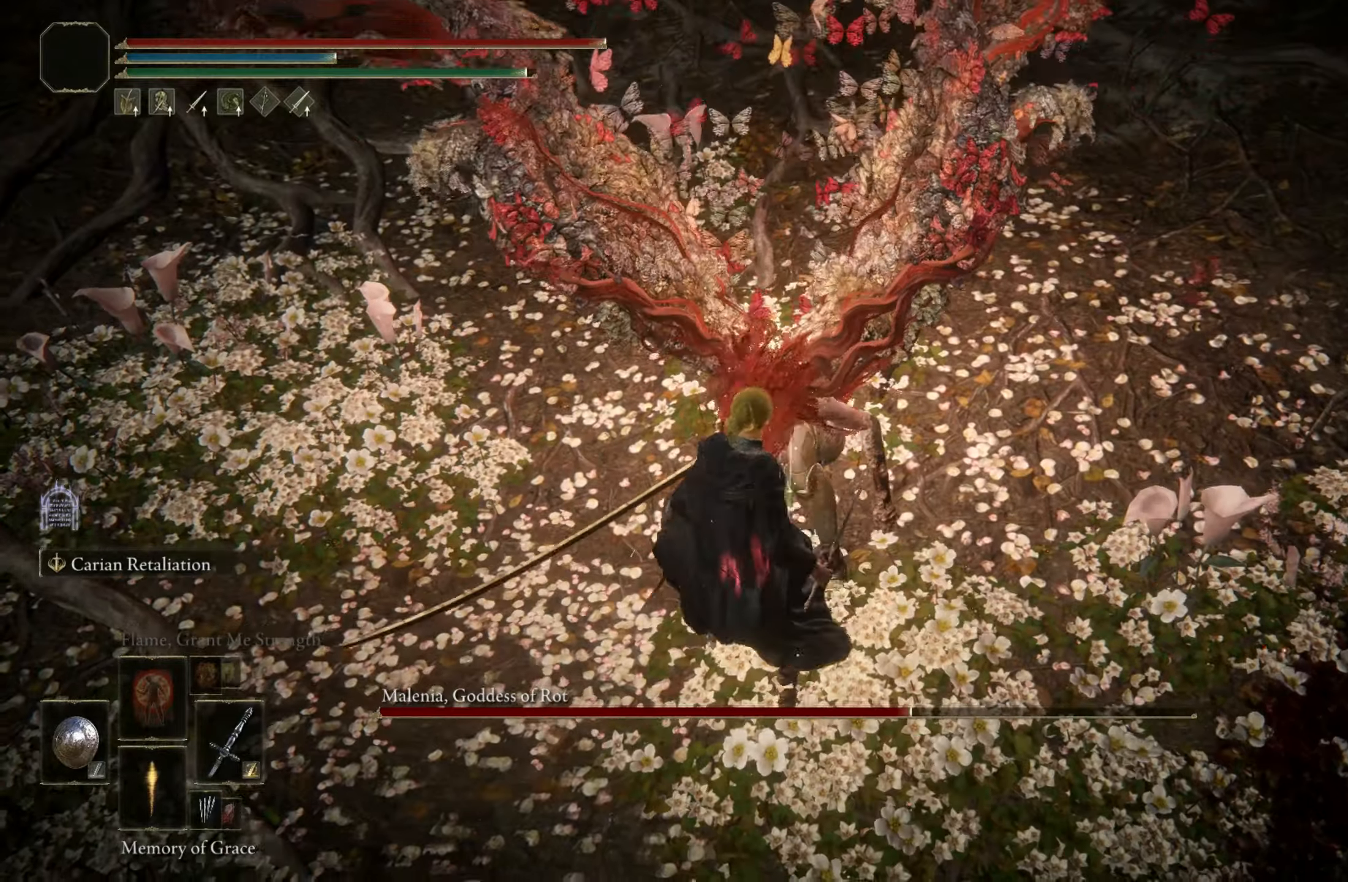
{"keys": [], "mouse": [], "events": []}
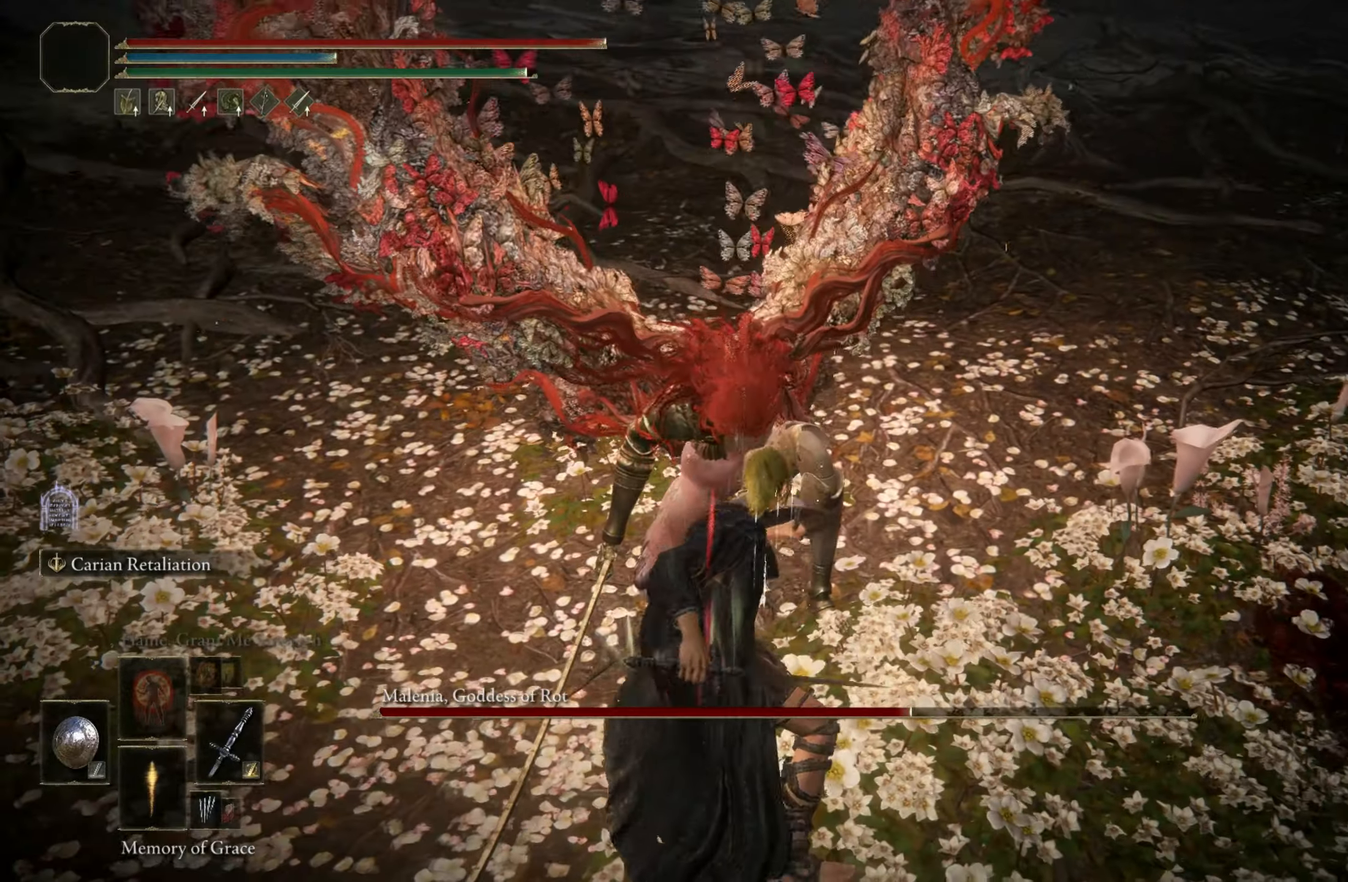
{"keys": [], "mouse": [], "events": []}